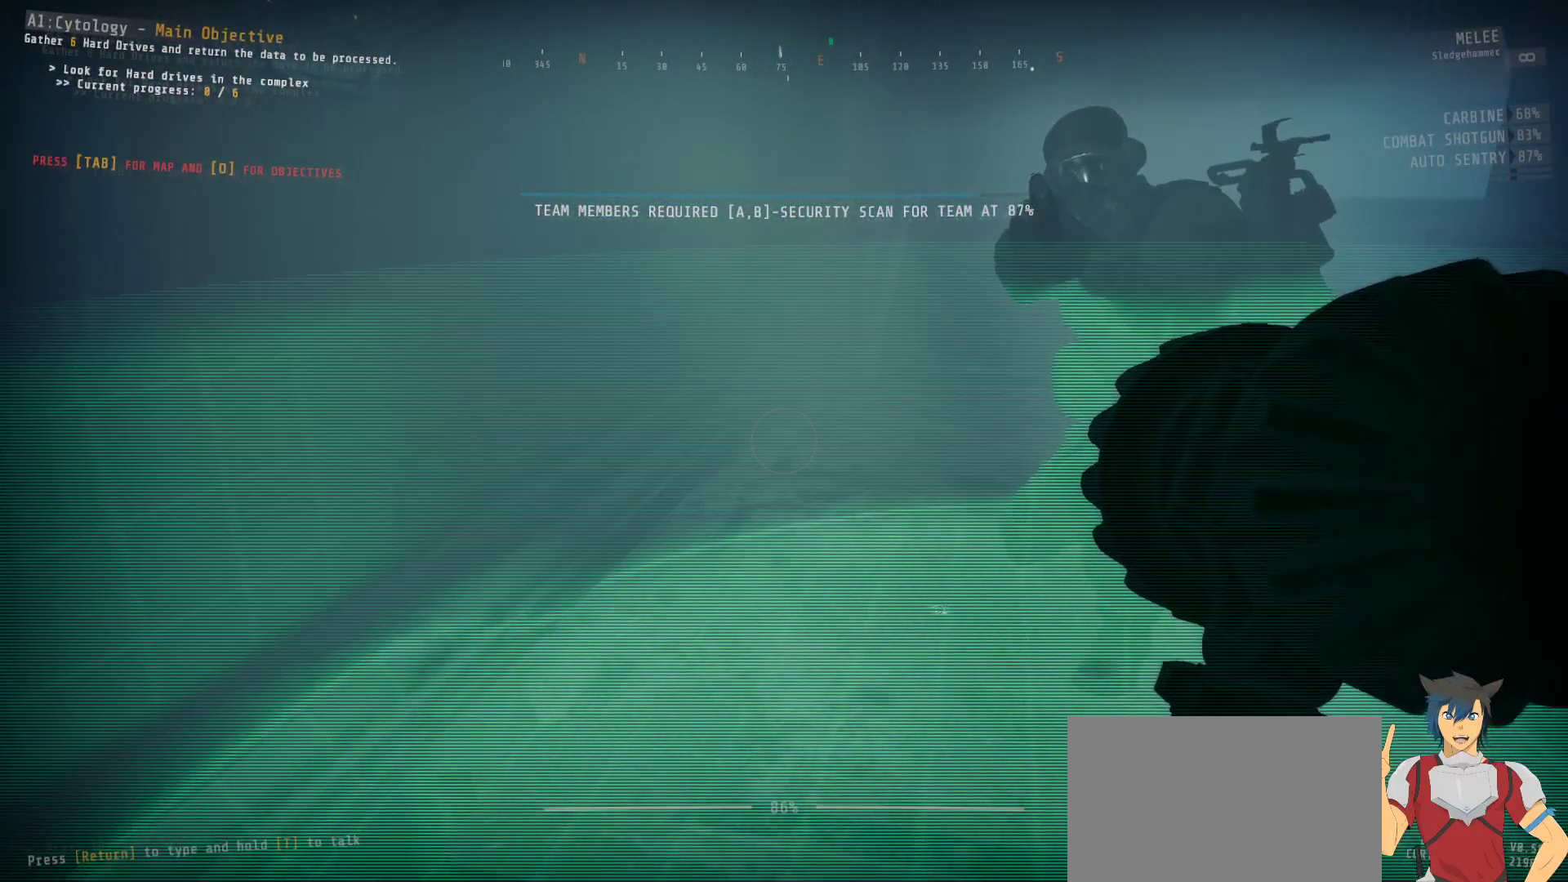
Gameplay with keyboard and mouse; each line is a JSON object with the keys and mouse buttons held at the frame after it. "events" lists presses ("down") and releases ("up") of "a", "c", "ctrl", "d", "e", "f", "q", "r", "s", "shift", "space", "tab", "w", "x", "z", "mouse_left", "mouse_wheel", "mouse_right", "mouse_mb4" and "mouse_mb5" between this image and that frame as [ms after this image, input, new state], when the widget could be followed in between. "mouse_left", "mouse_wheel", "mouse_right", "mouse_mb4", "mouse_mb5" = the "left", "wheel", "right", "mb4", "mb5" buttons of the "mouse" list. No other keys are recorded. "wheel" means that the mouse wheel is clicked or scrolled. Mouse movement is not recorded.
{"keys": ["ctrl"], "mouse": [], "events": []}
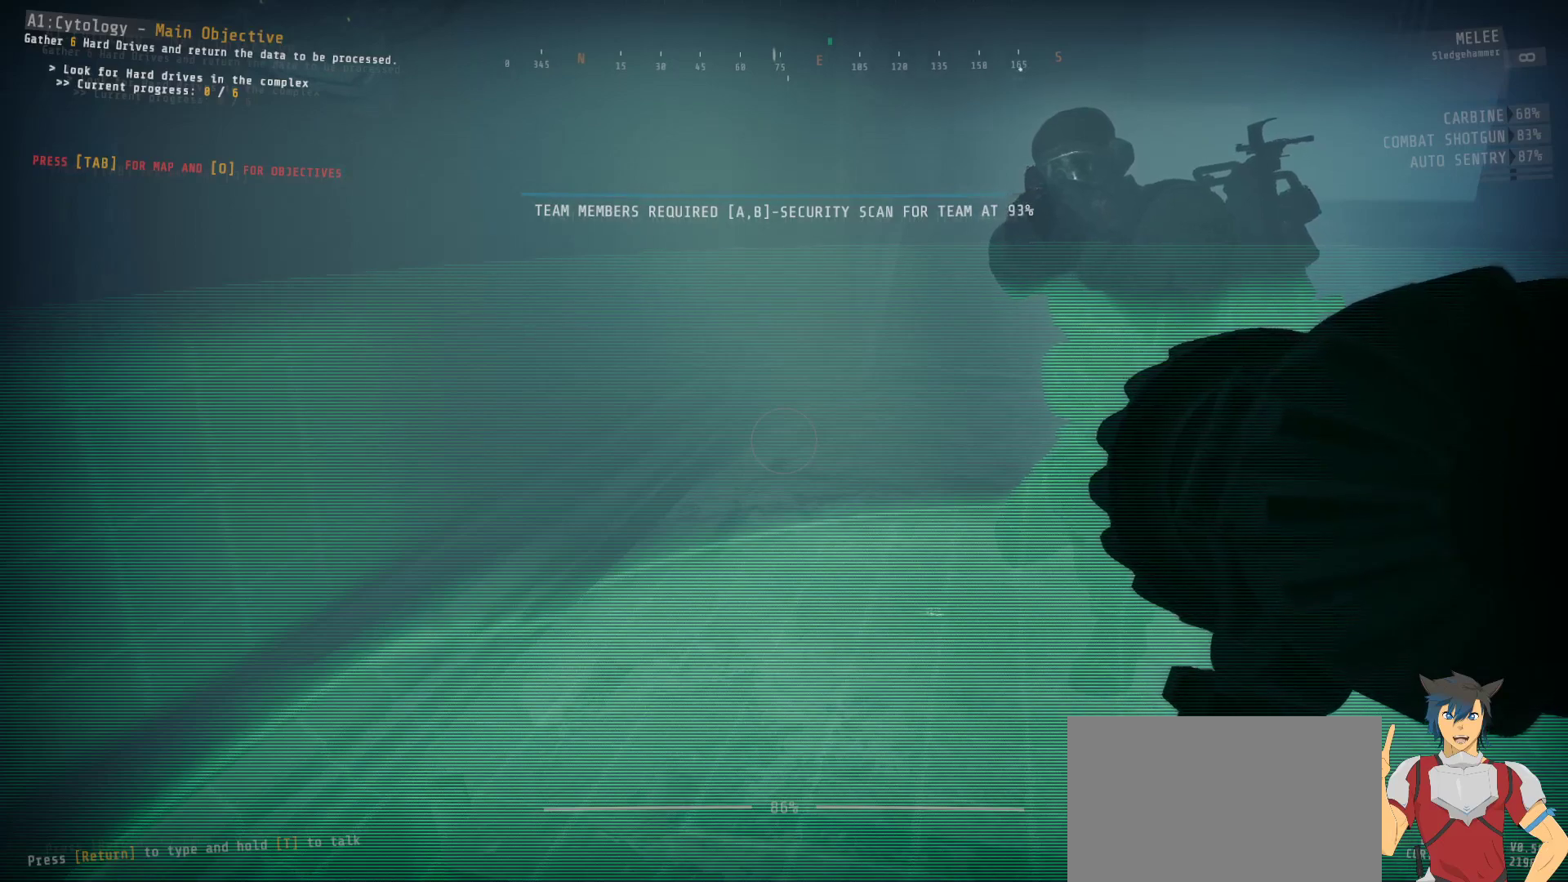
{"keys": ["ctrl"], "mouse": [], "events": []}
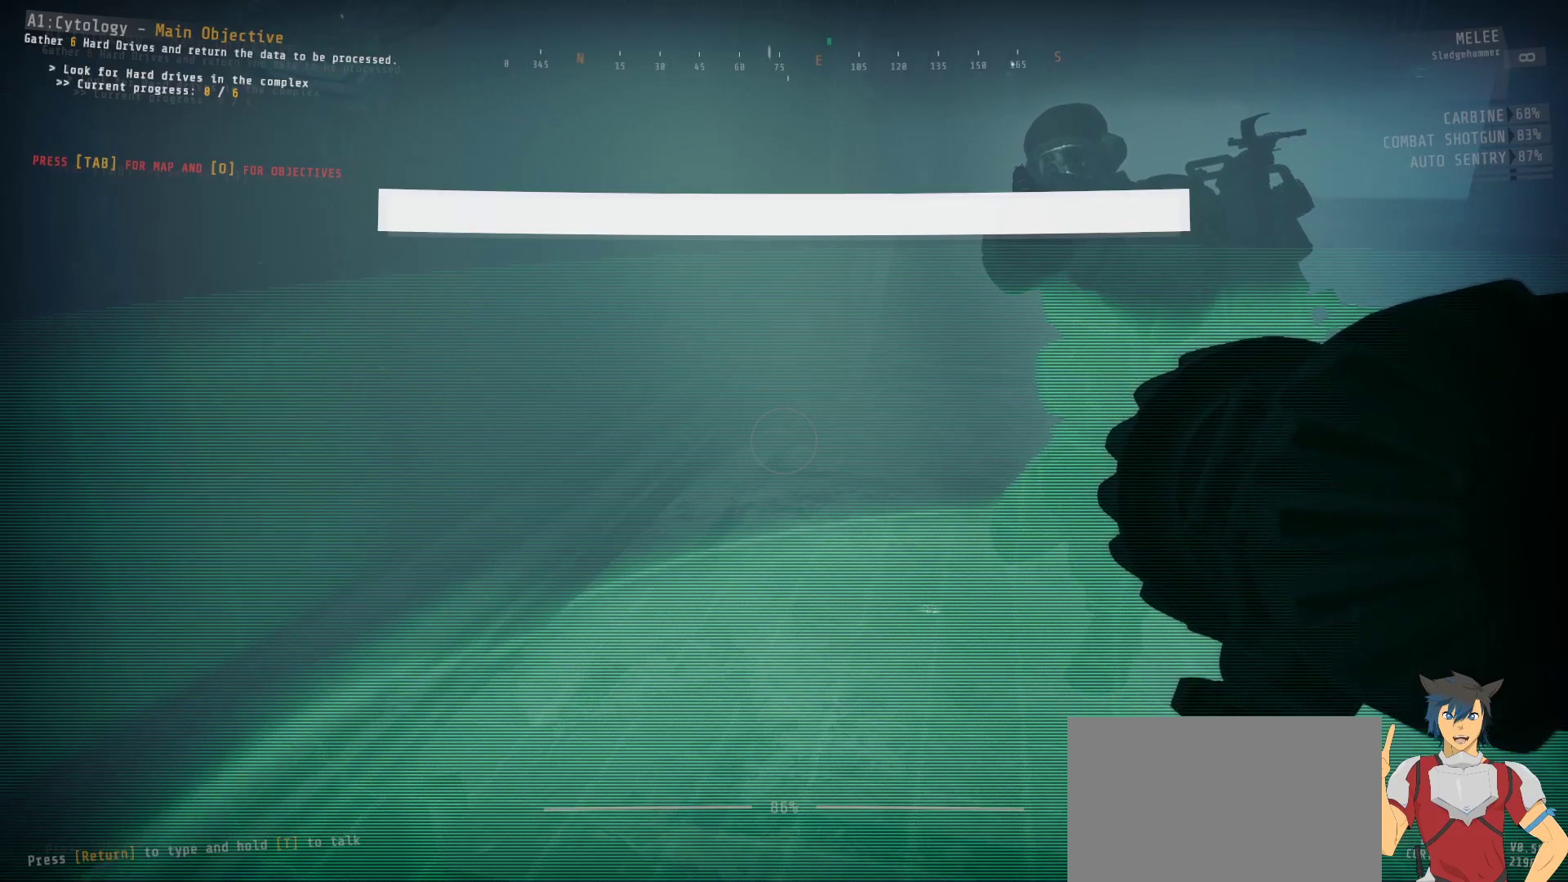
{"keys": ["ctrl"], "mouse": [], "events": []}
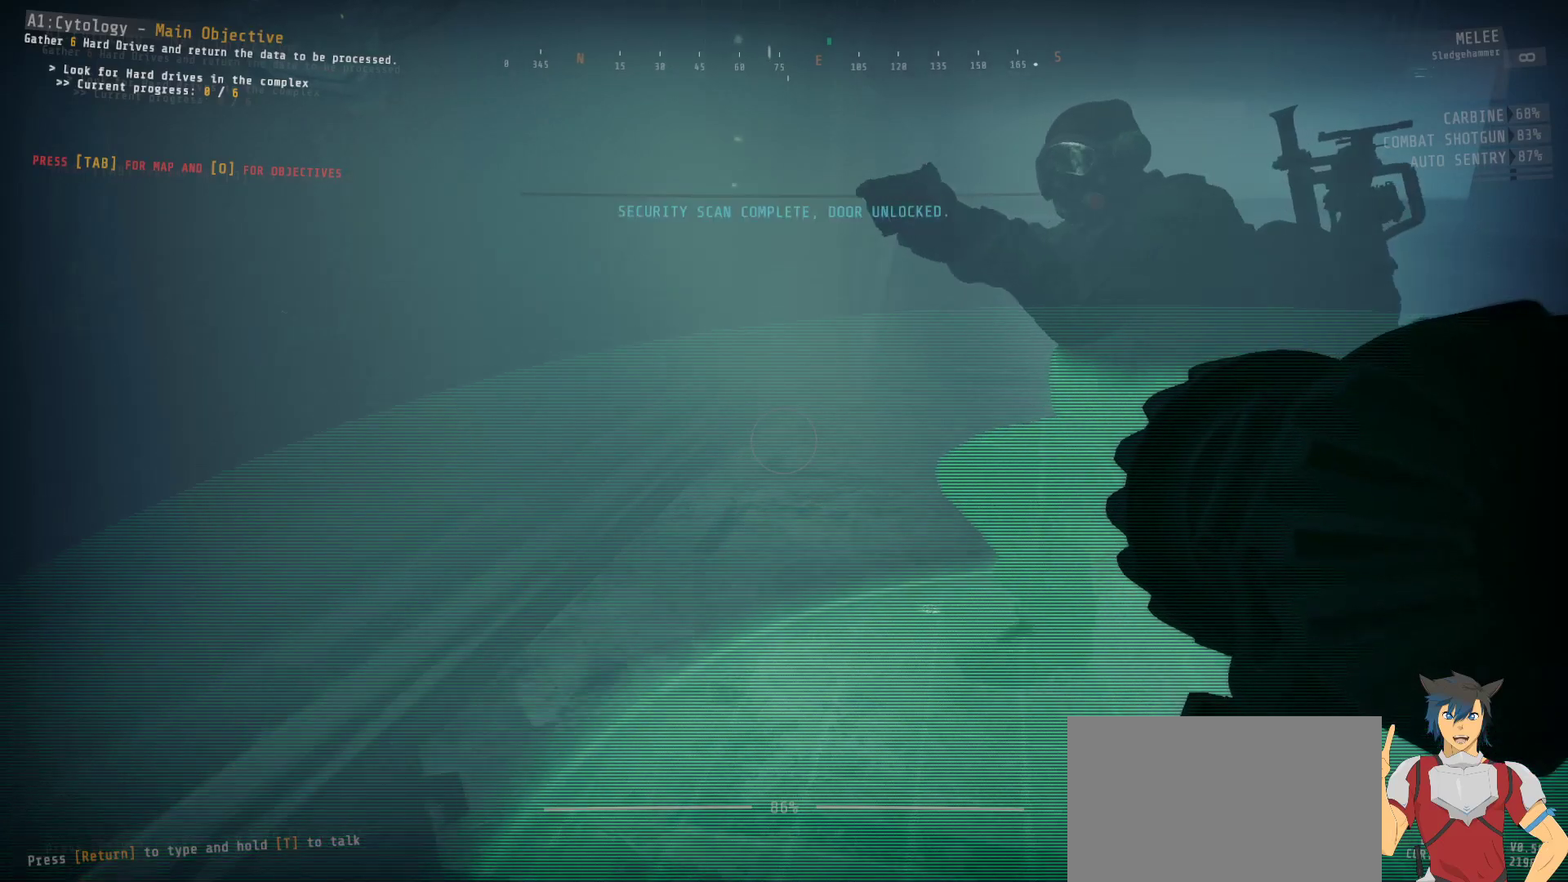
{"keys": ["ctrl"], "mouse": [], "events": []}
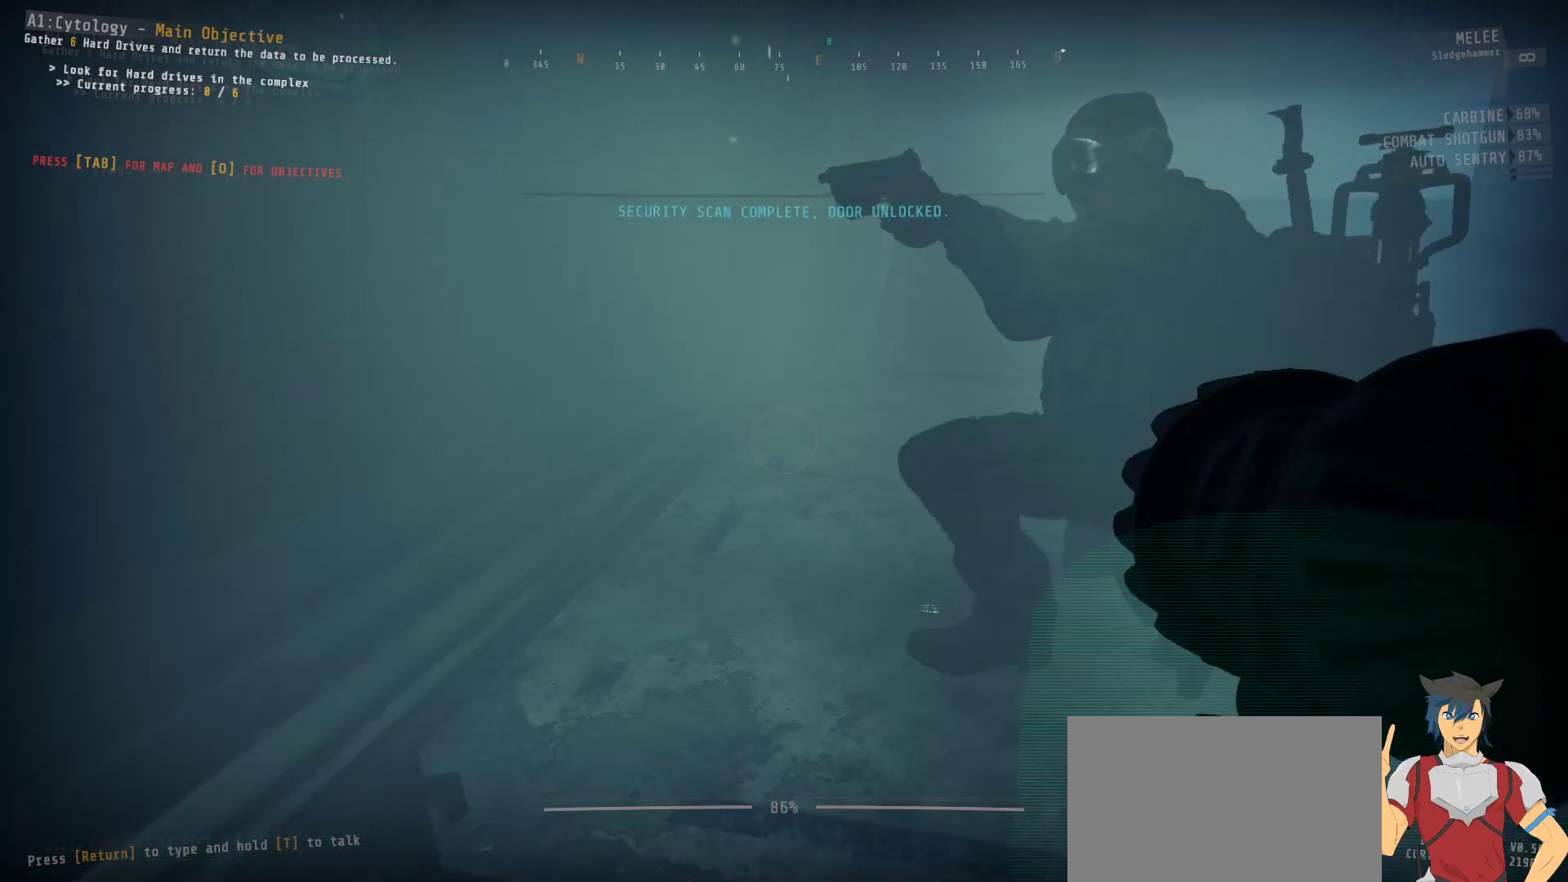
{"keys": ["ctrl"], "mouse": [], "events": []}
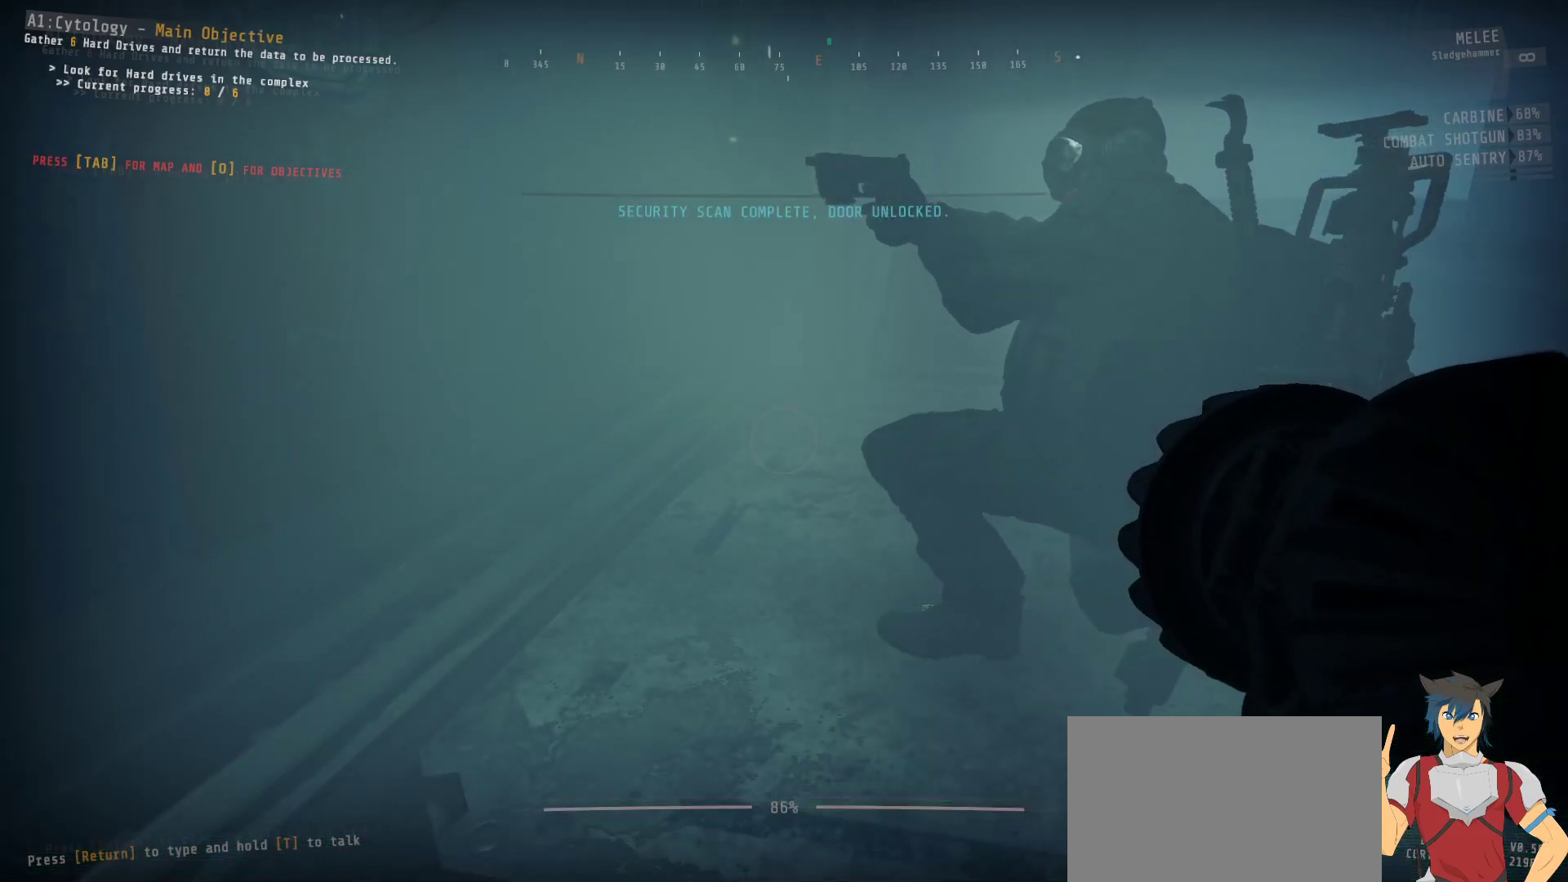
{"keys": ["ctrl"], "mouse": [], "events": []}
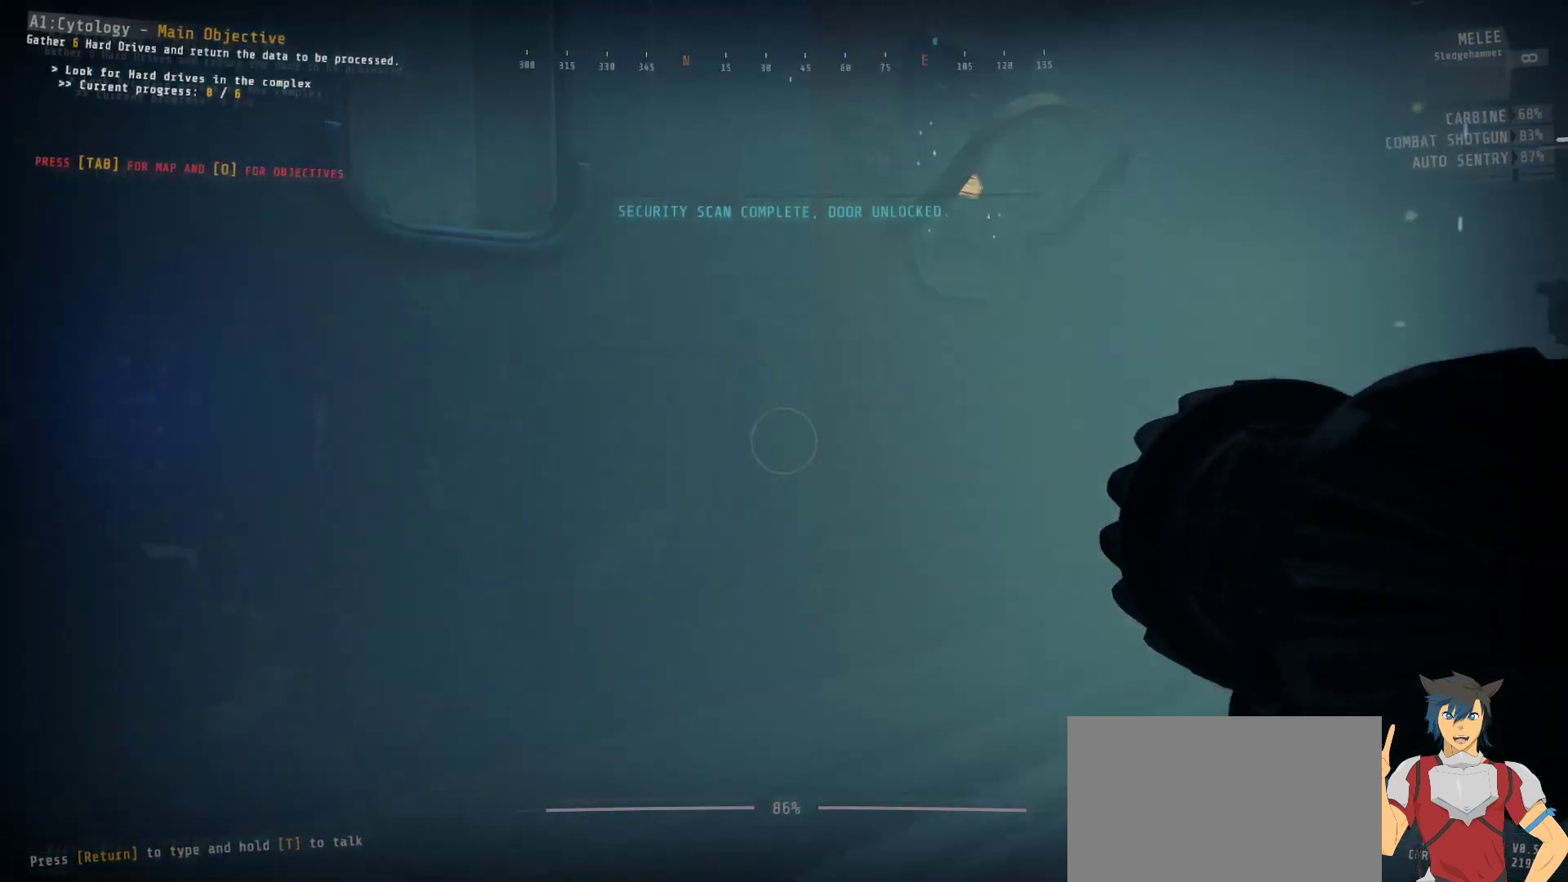
{"keys": ["ctrl"], "mouse": [], "events": []}
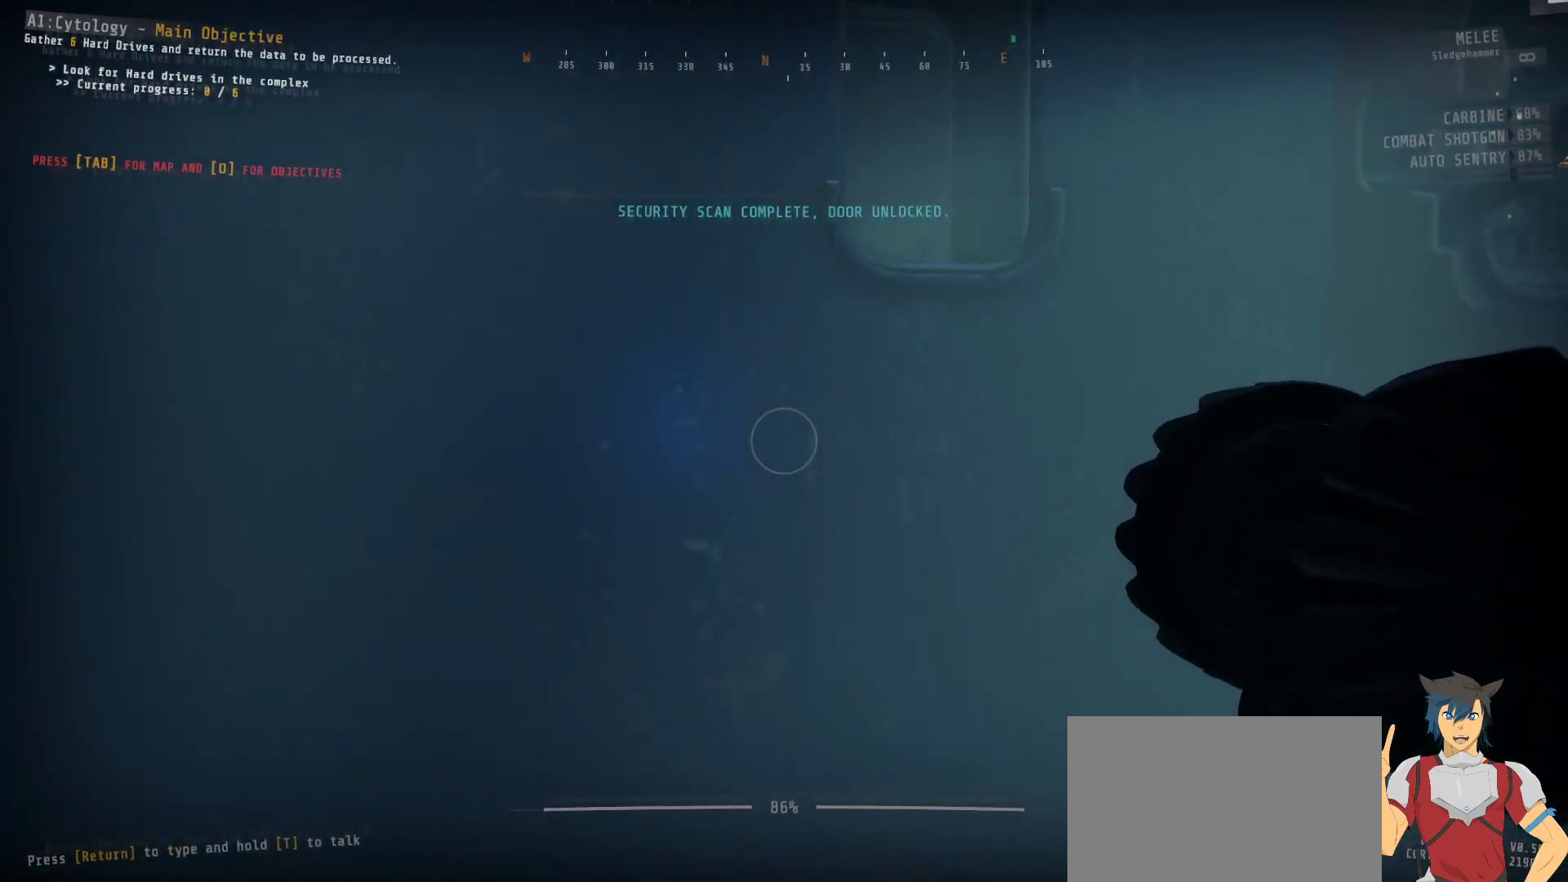
{"keys": ["ctrl"], "mouse": [], "events": []}
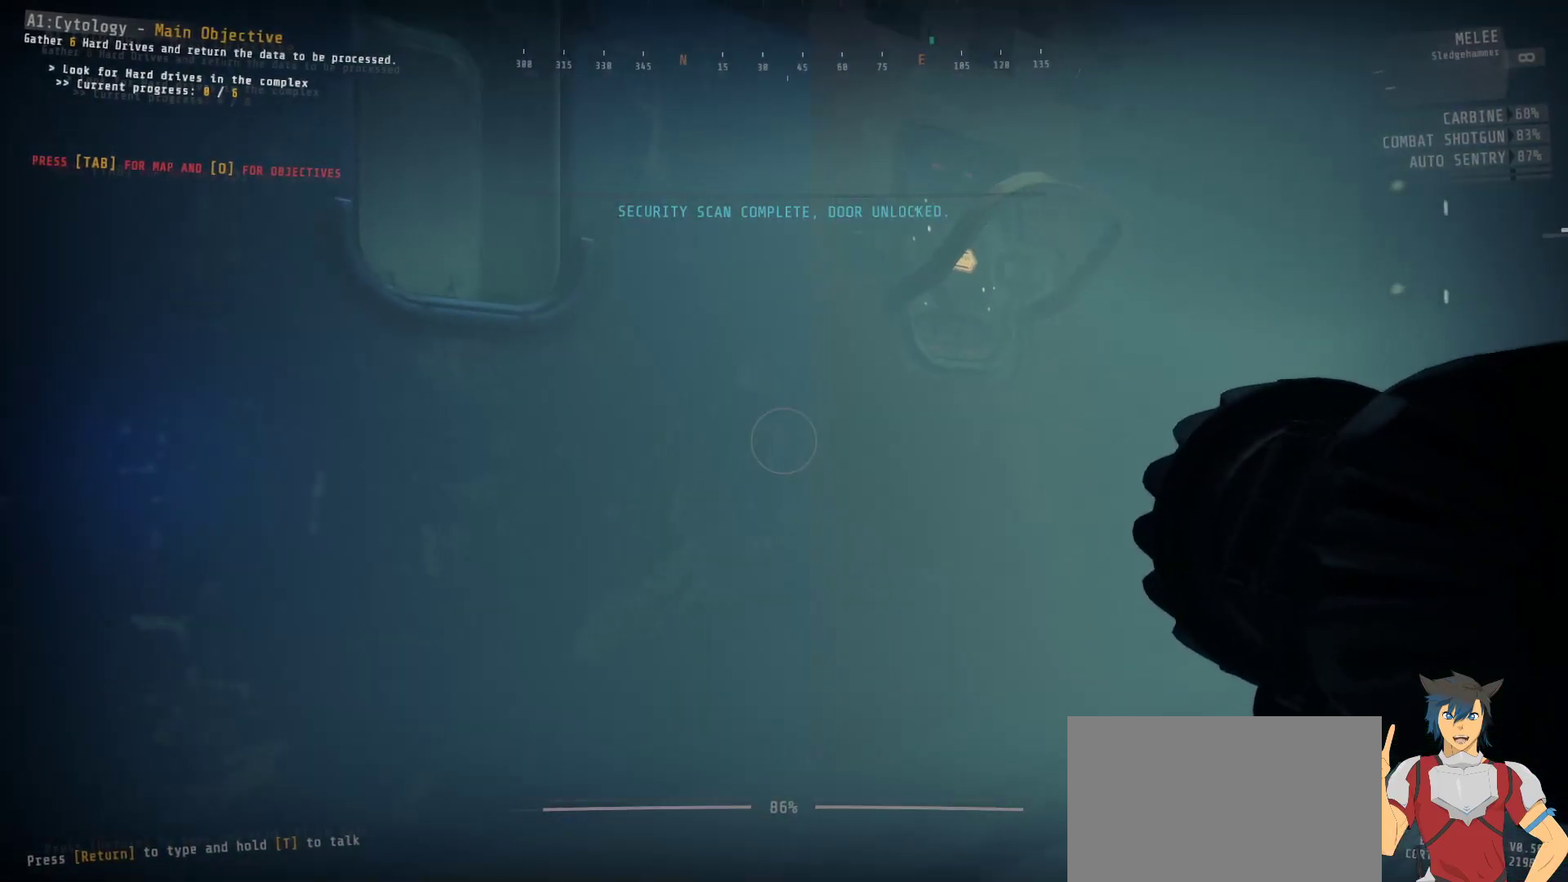
{"keys": ["ctrl", "w"], "mouse": [], "events": [[300, "w", "down"]]}
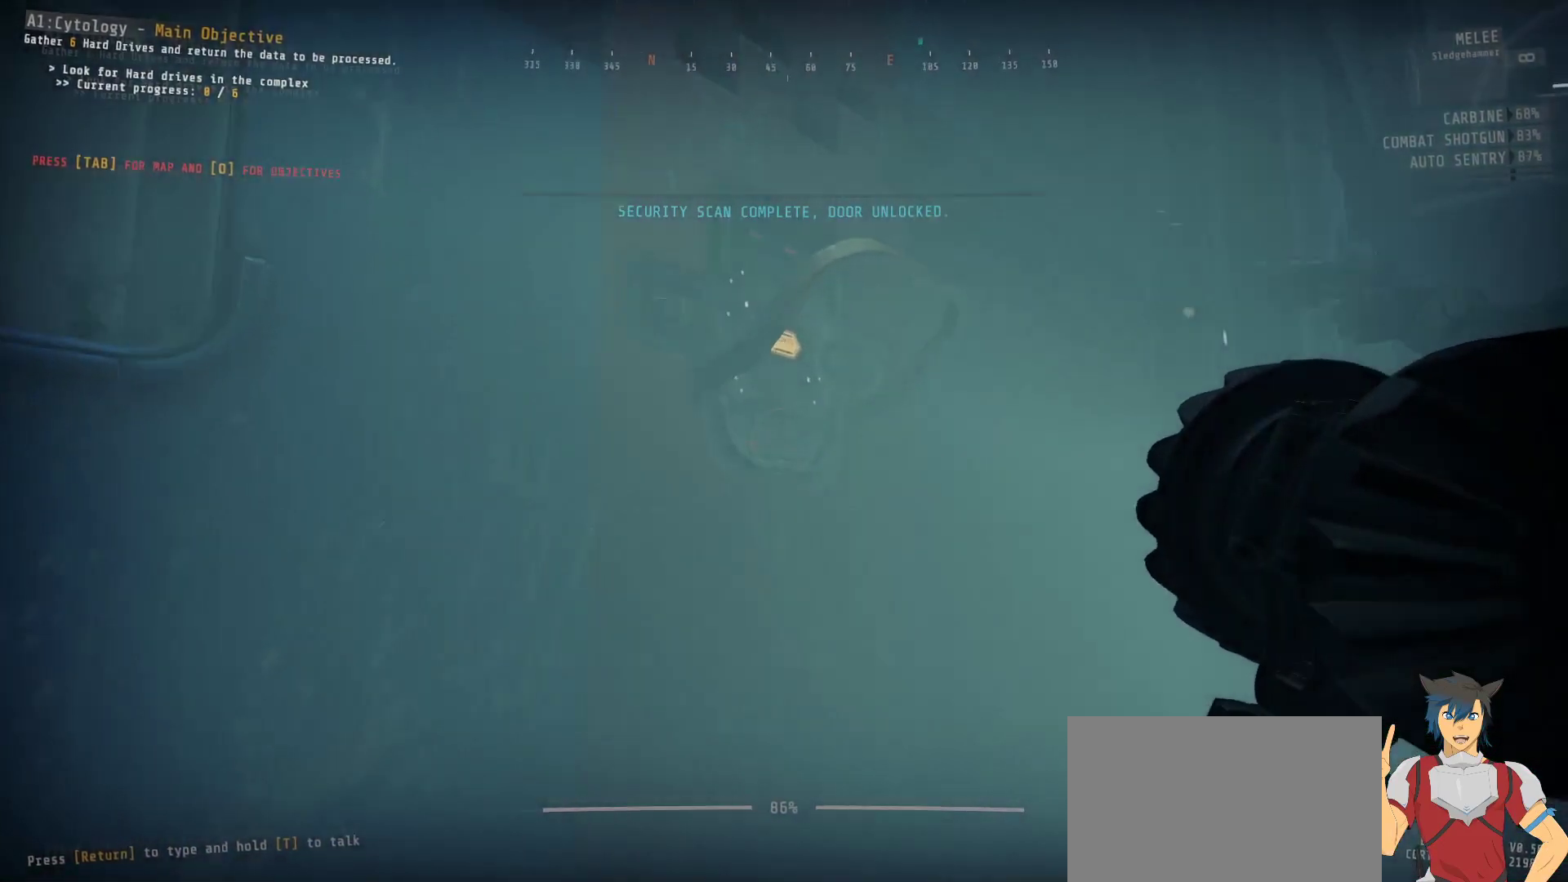
{"keys": ["ctrl", "e"], "mouse": [], "events": [[217, "w", "up"], [350, "e", "down"]]}
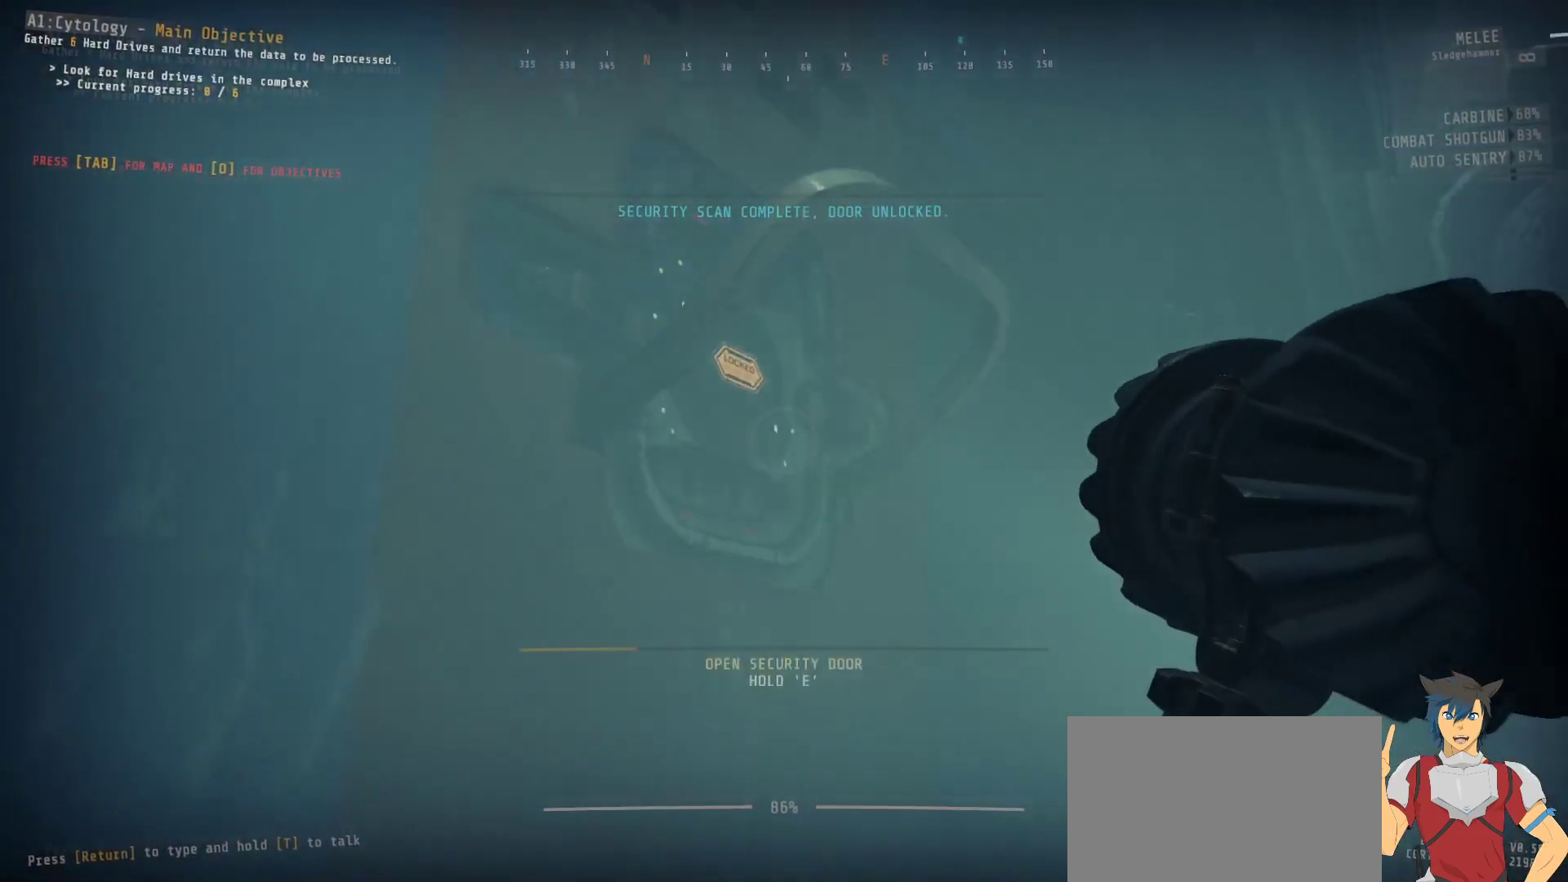
{"keys": ["ctrl", "e"], "mouse": [], "events": []}
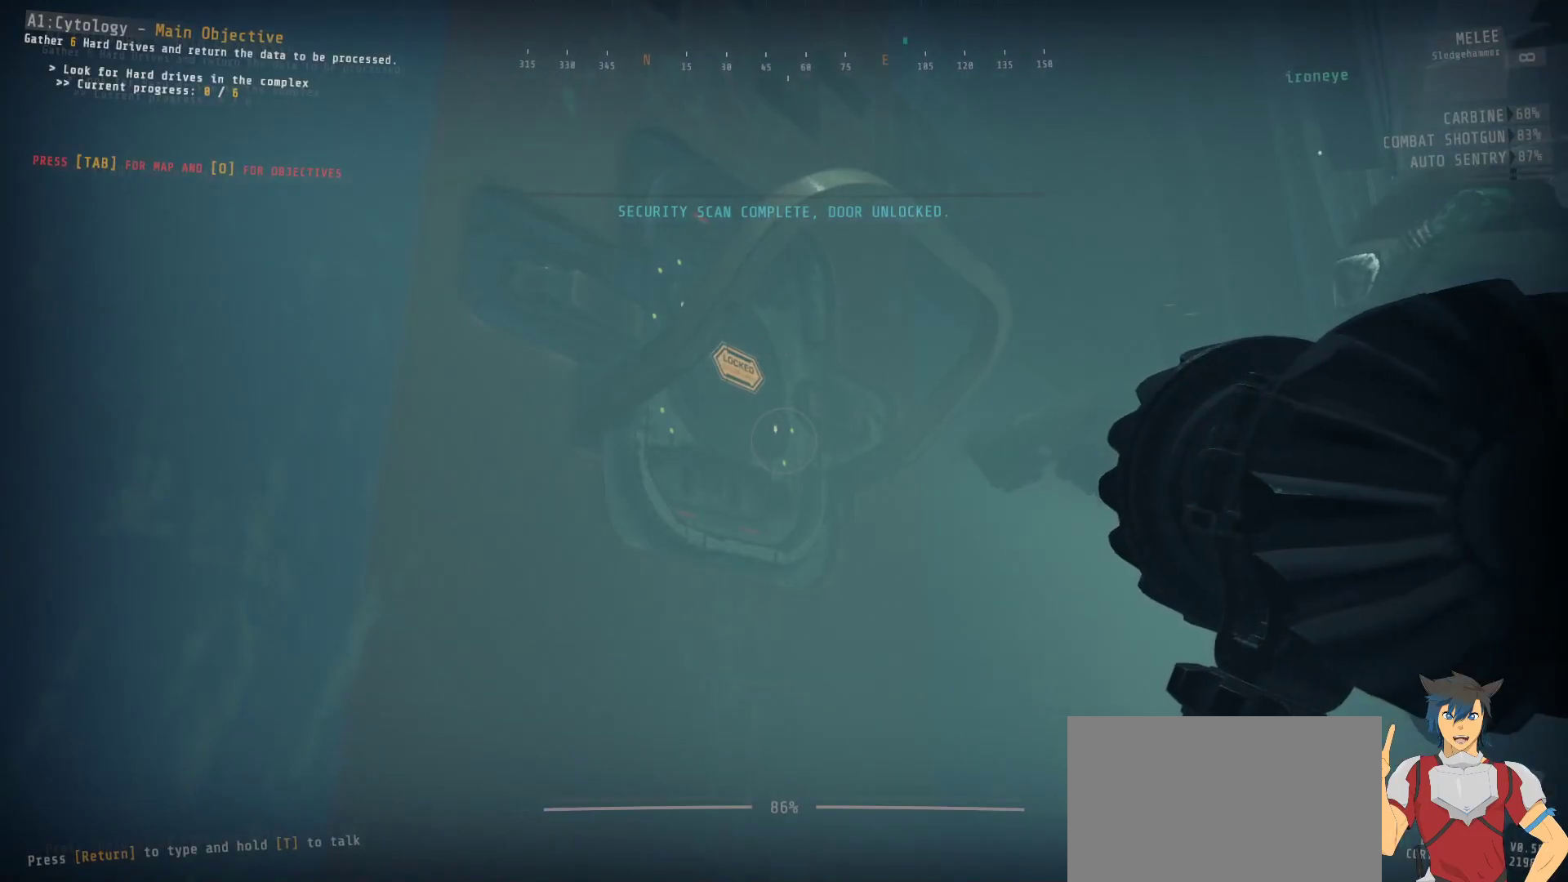
{"keys": ["ctrl", "s"], "mouse": [], "events": [[200, "e", "up"], [483, "s", "down"]]}
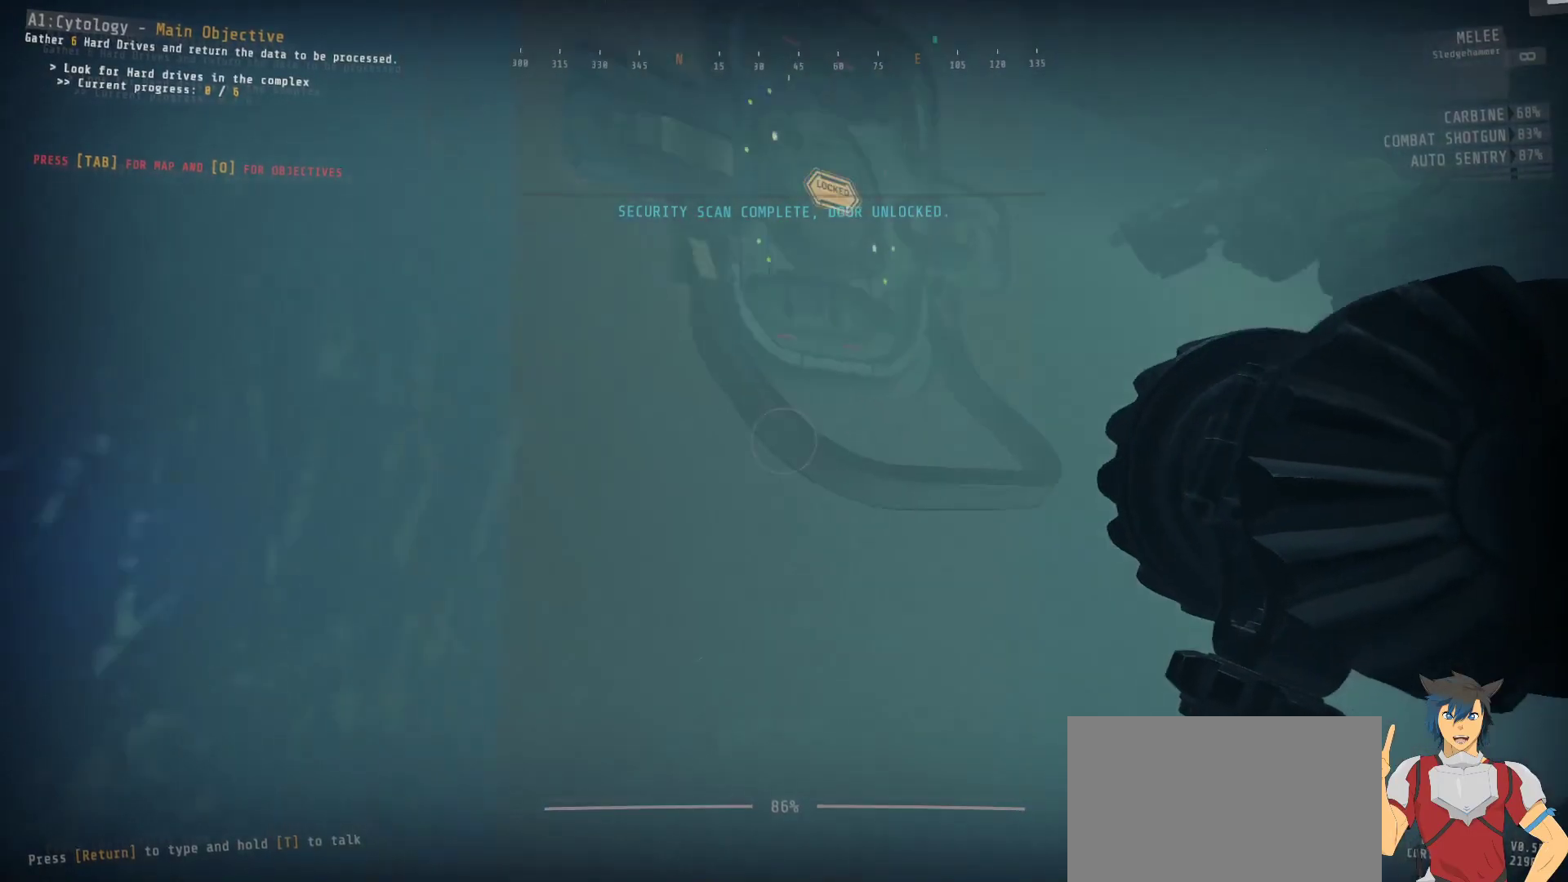
{"keys": ["ctrl"], "mouse": [], "events": [[100, "a", "down"], [433, "a", "up"], [500, "s", "up"]]}
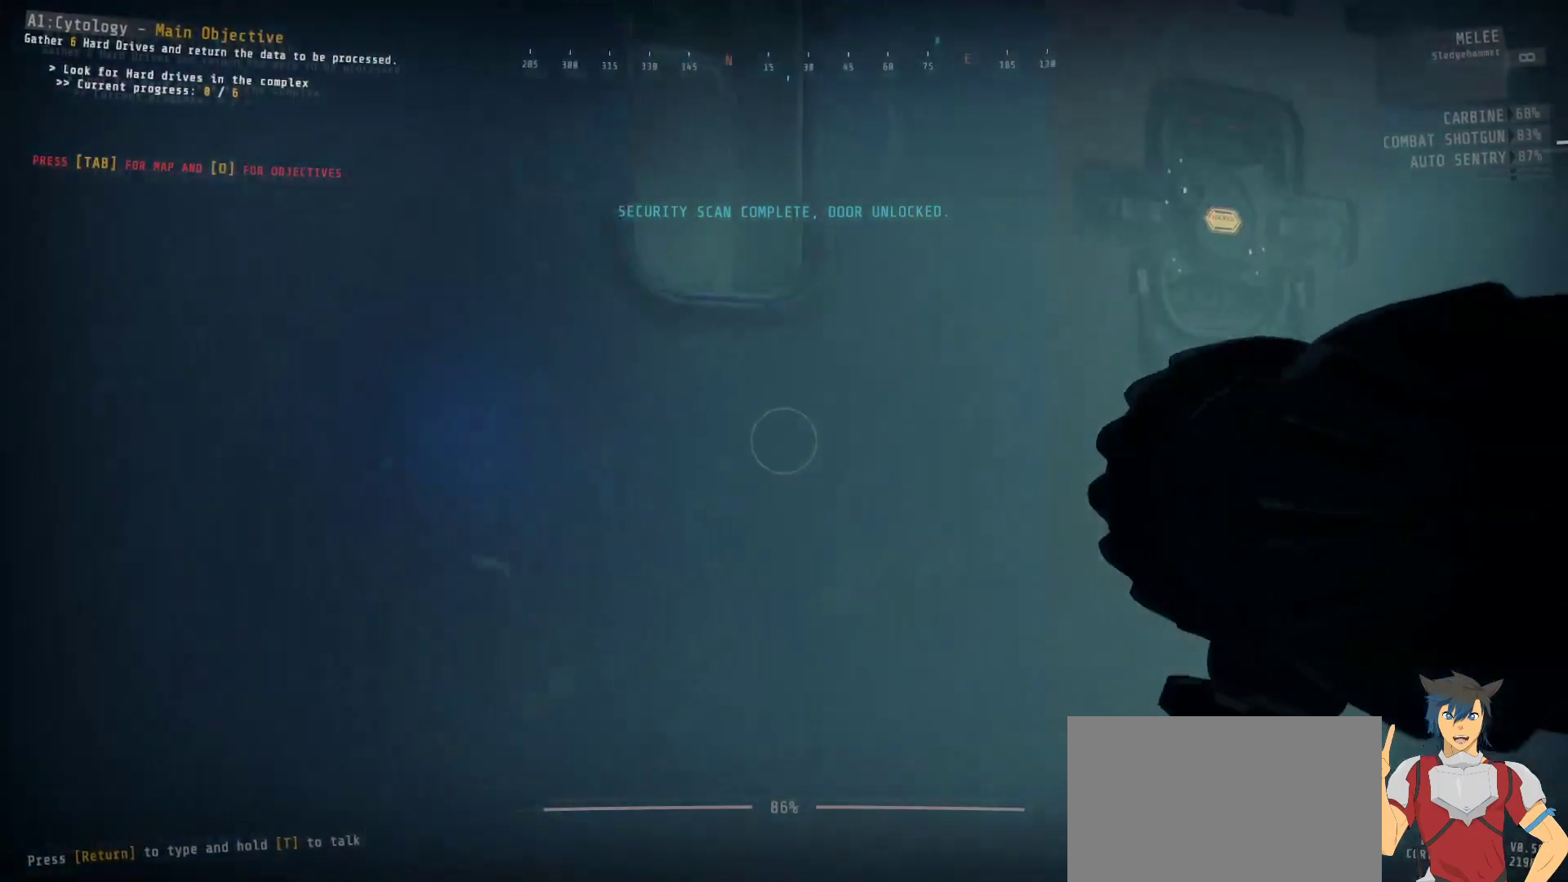
{"keys": ["ctrl"], "mouse": [], "events": []}
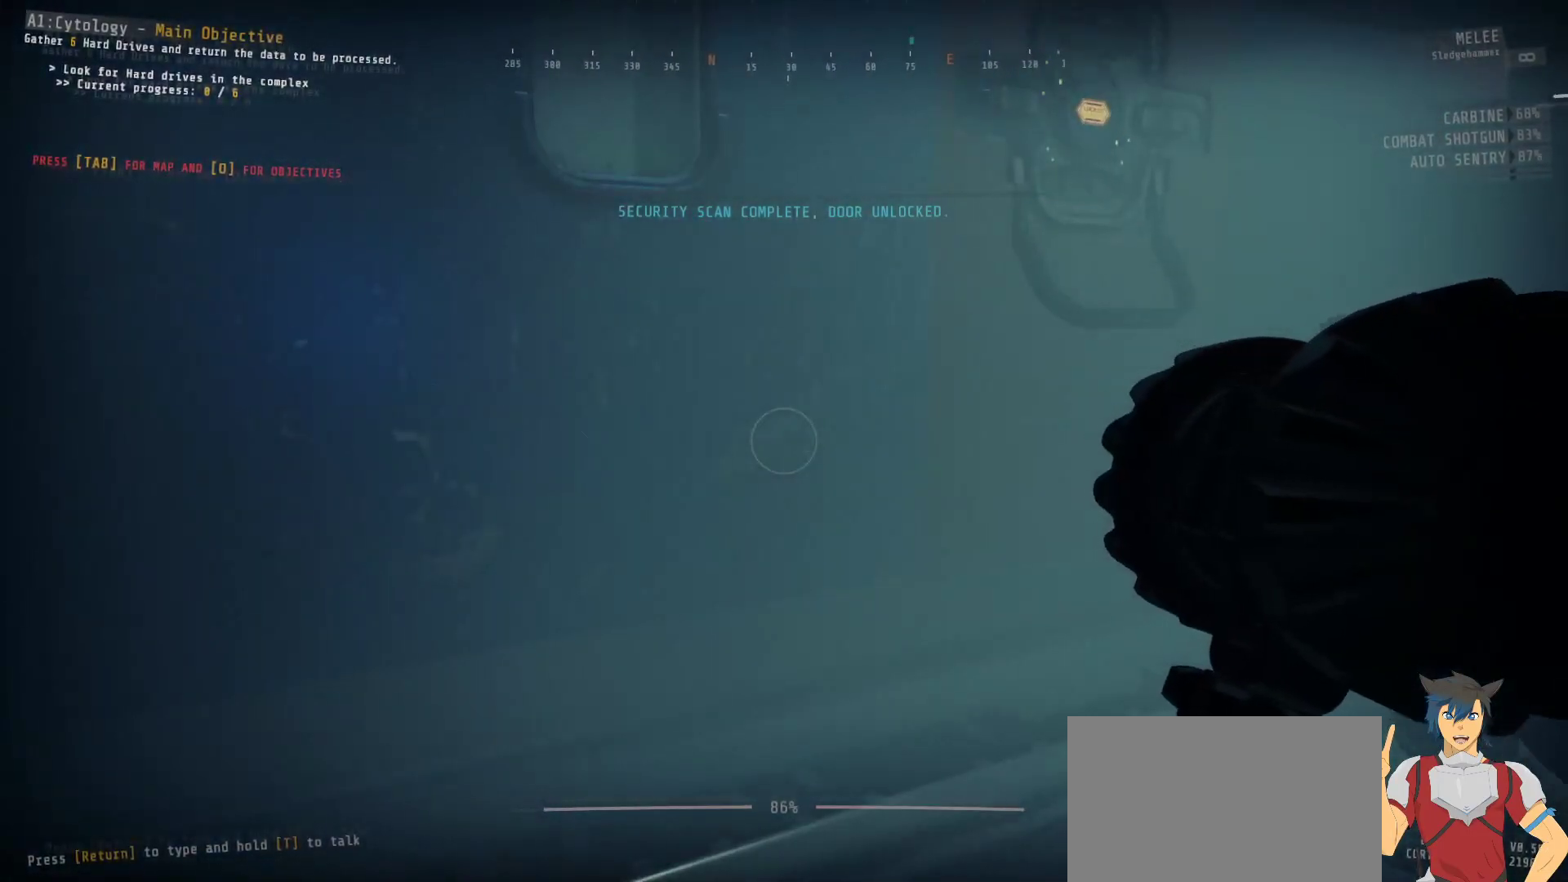
{"keys": ["ctrl"], "mouse": [], "events": []}
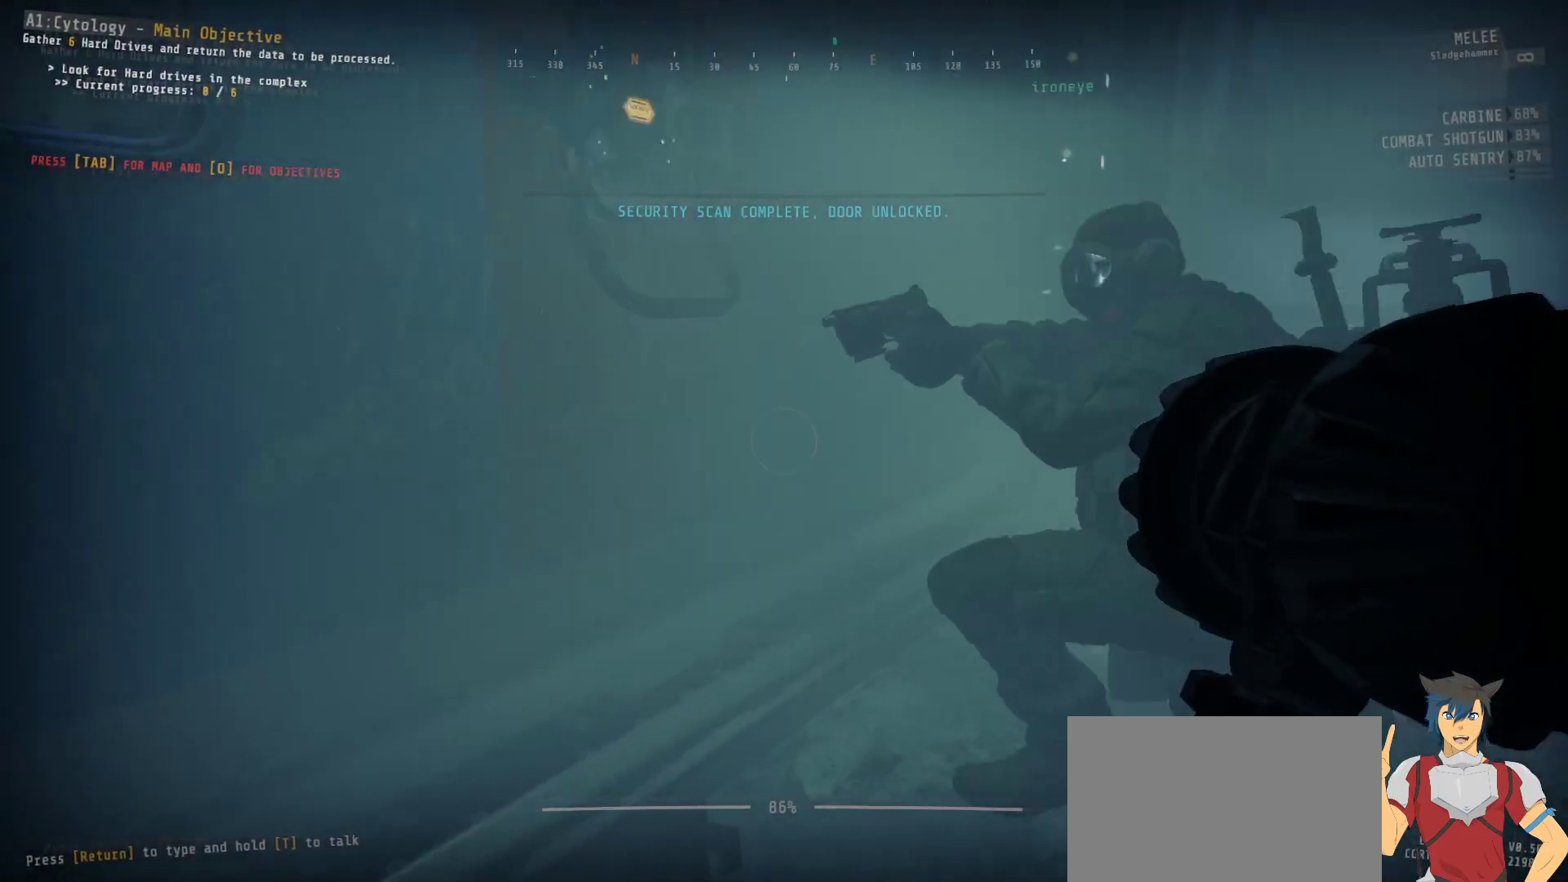
{"keys": ["ctrl"], "mouse": [], "events": []}
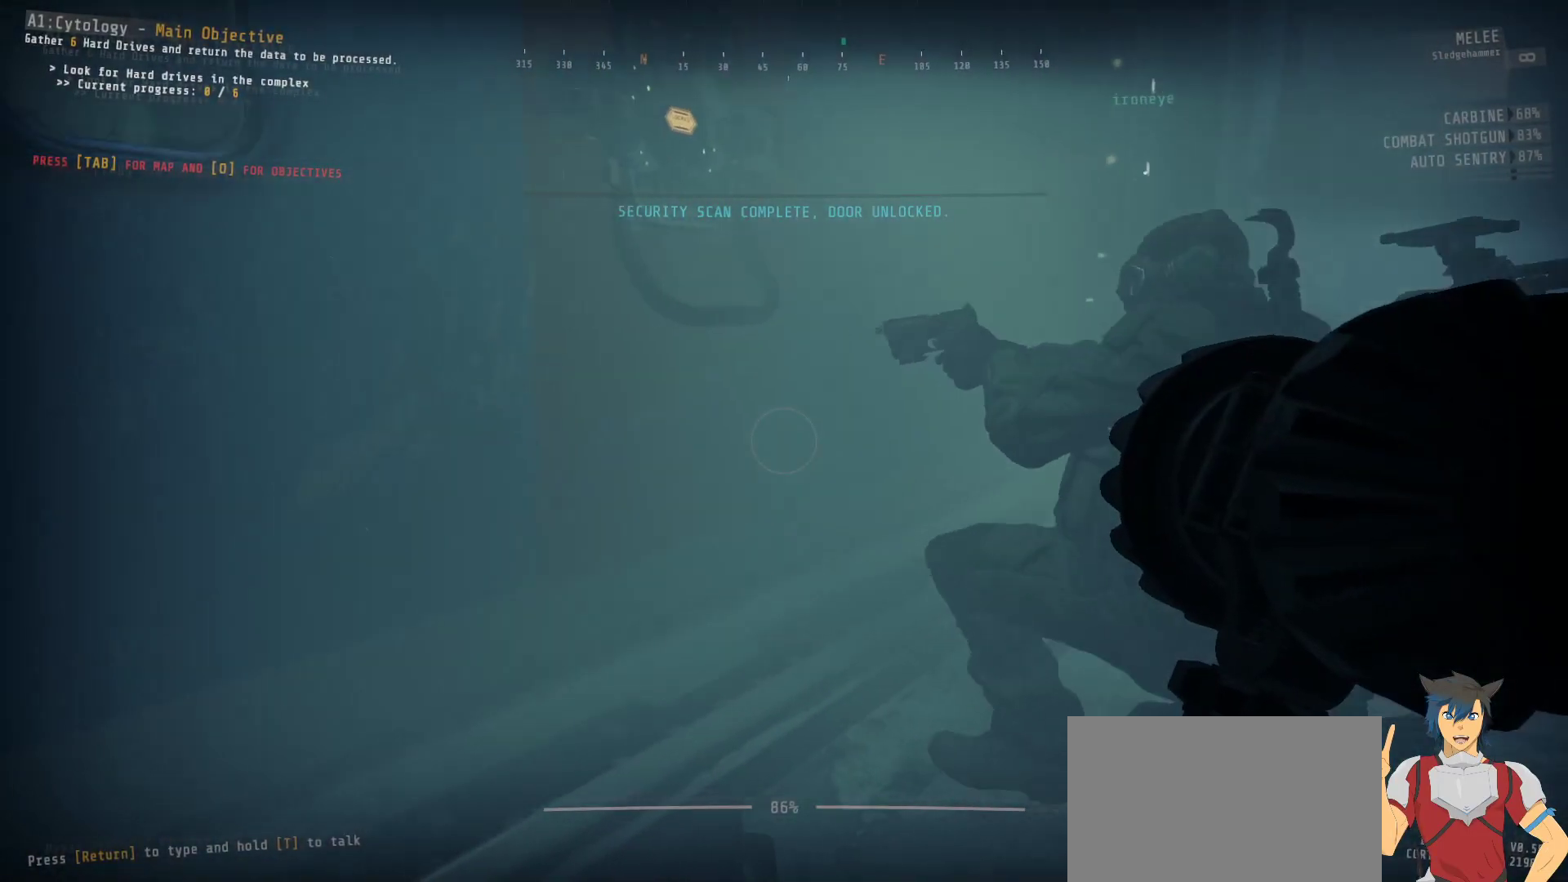
{"keys": ["ctrl"], "mouse": [], "events": []}
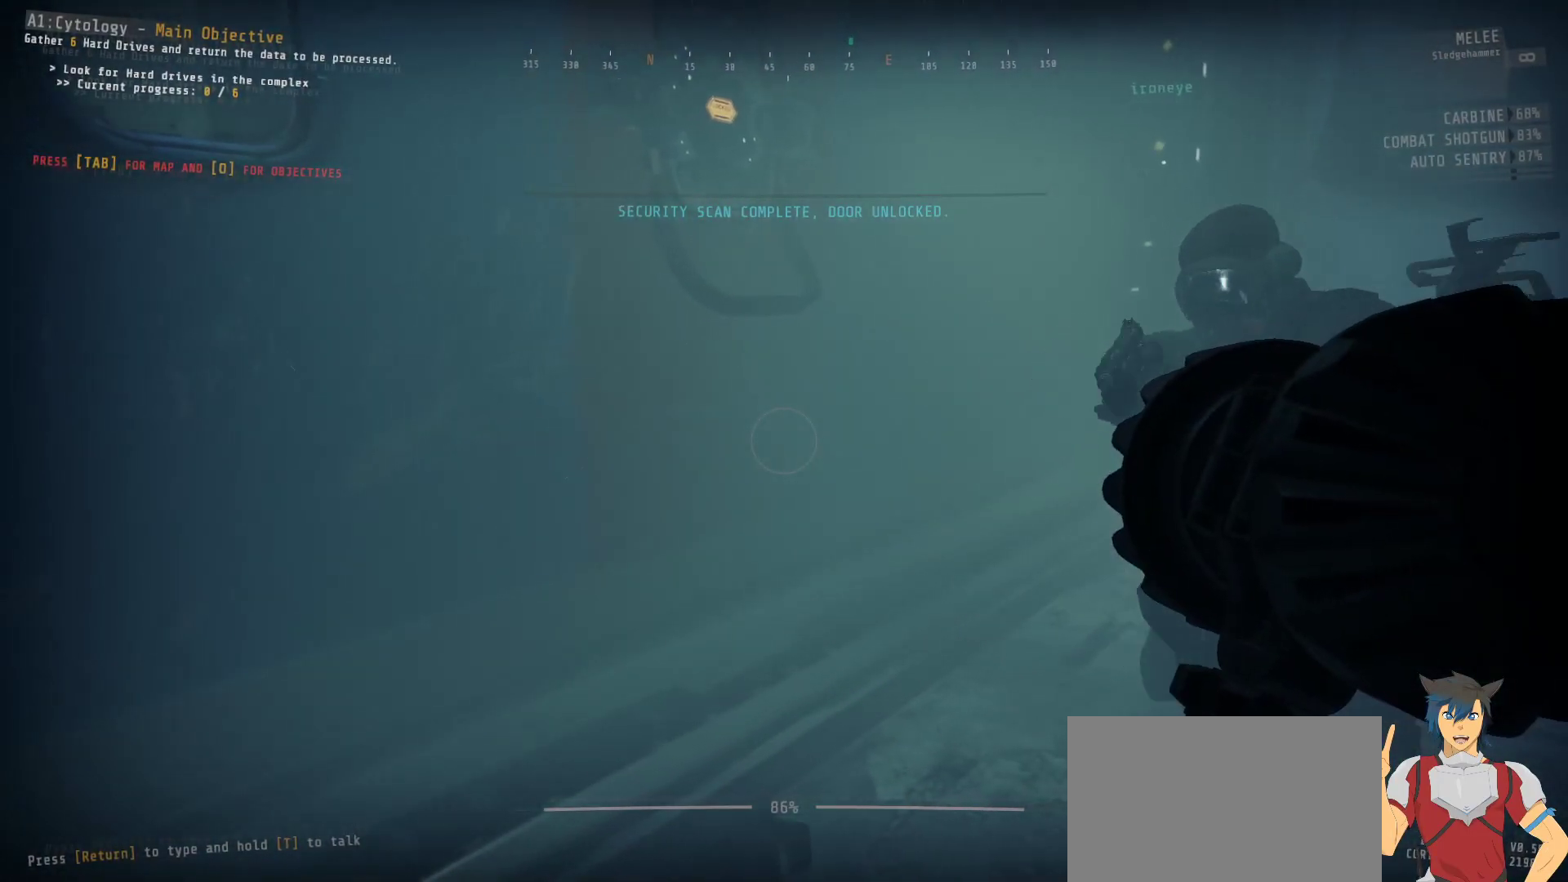
{"keys": ["ctrl"], "mouse": [], "events": []}
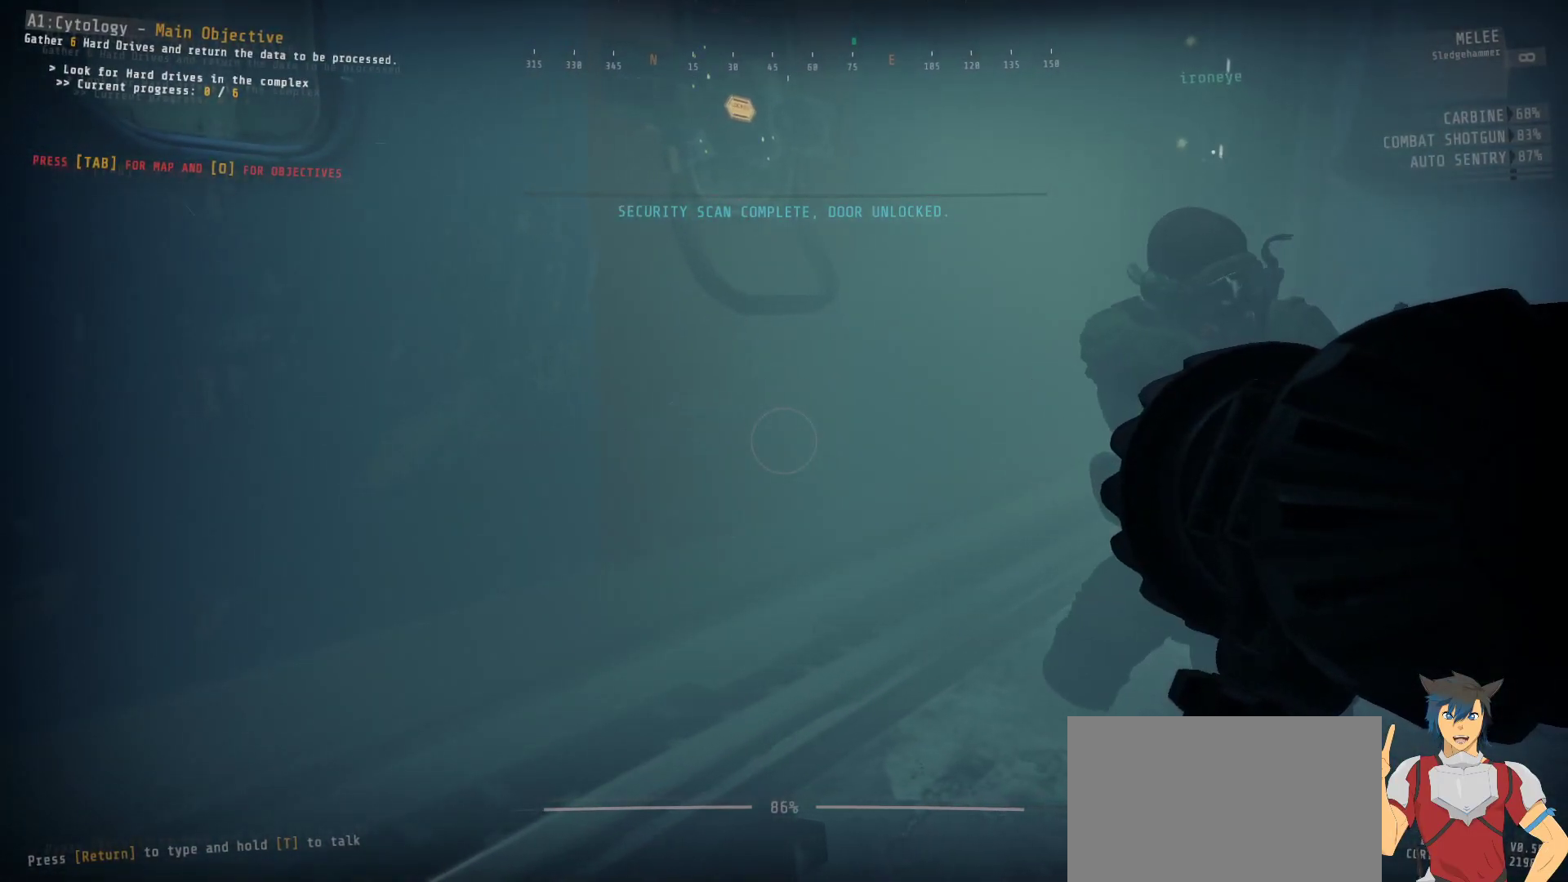
{"keys": ["ctrl"], "mouse": [], "events": []}
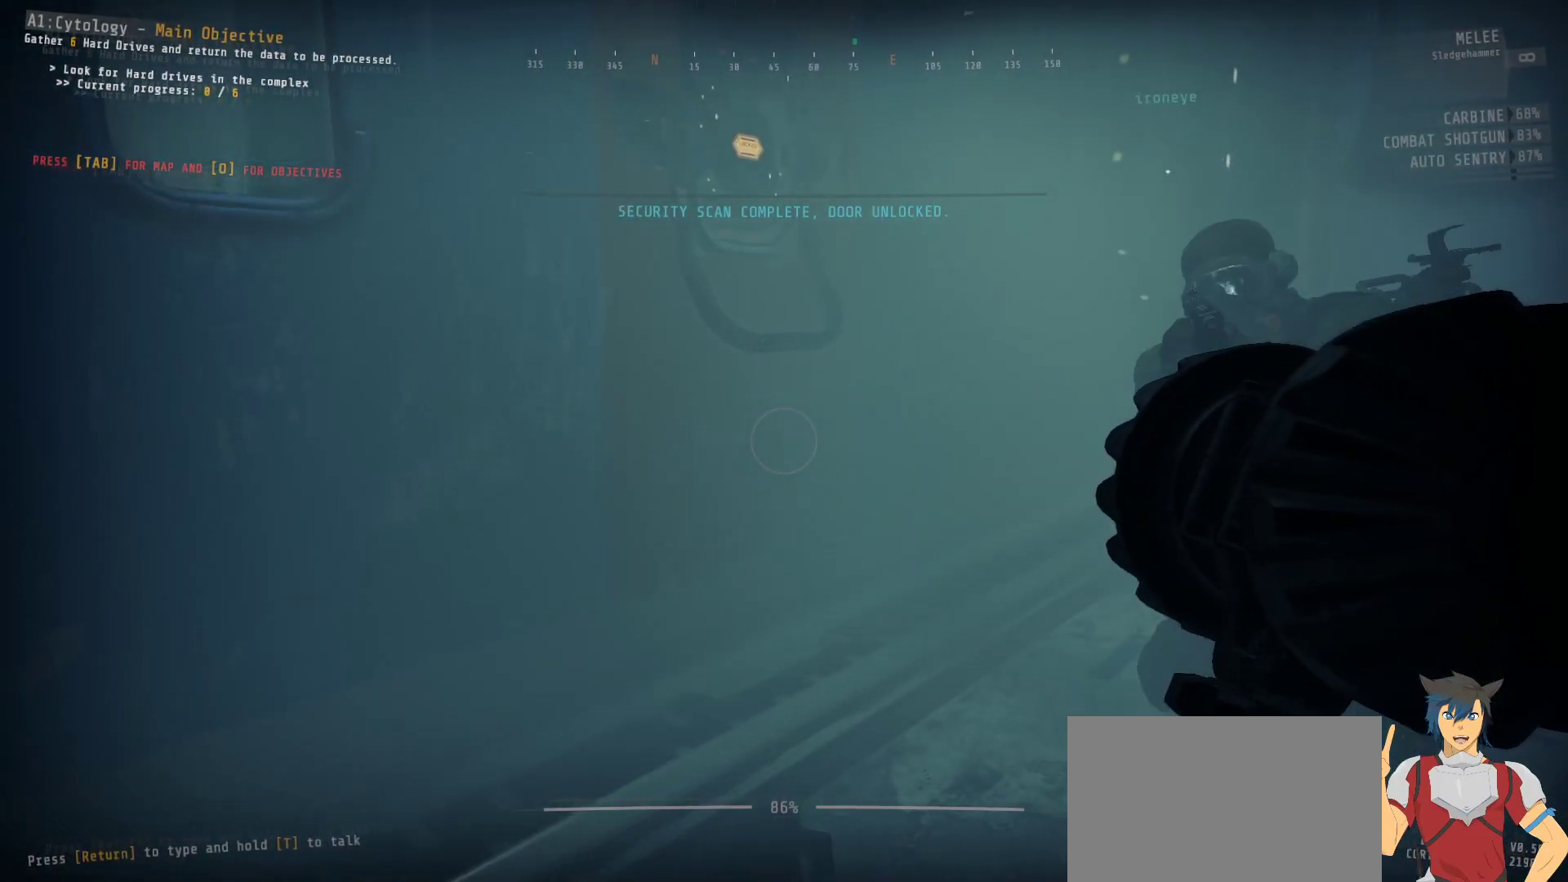
{"keys": ["ctrl"], "mouse": [], "events": []}
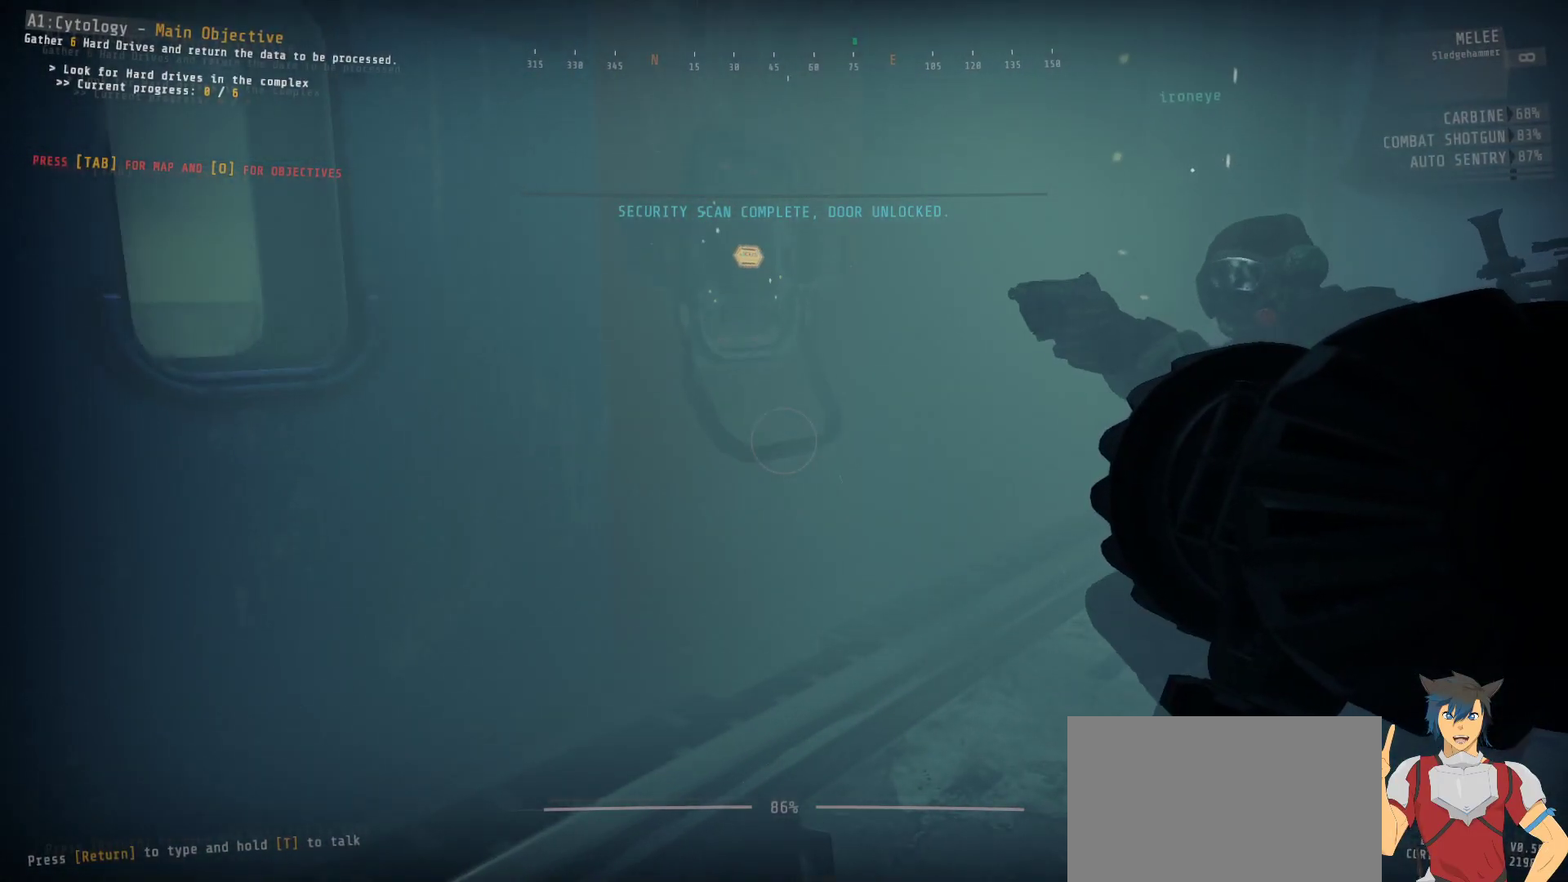
{"keys": ["ctrl"], "mouse": [], "events": []}
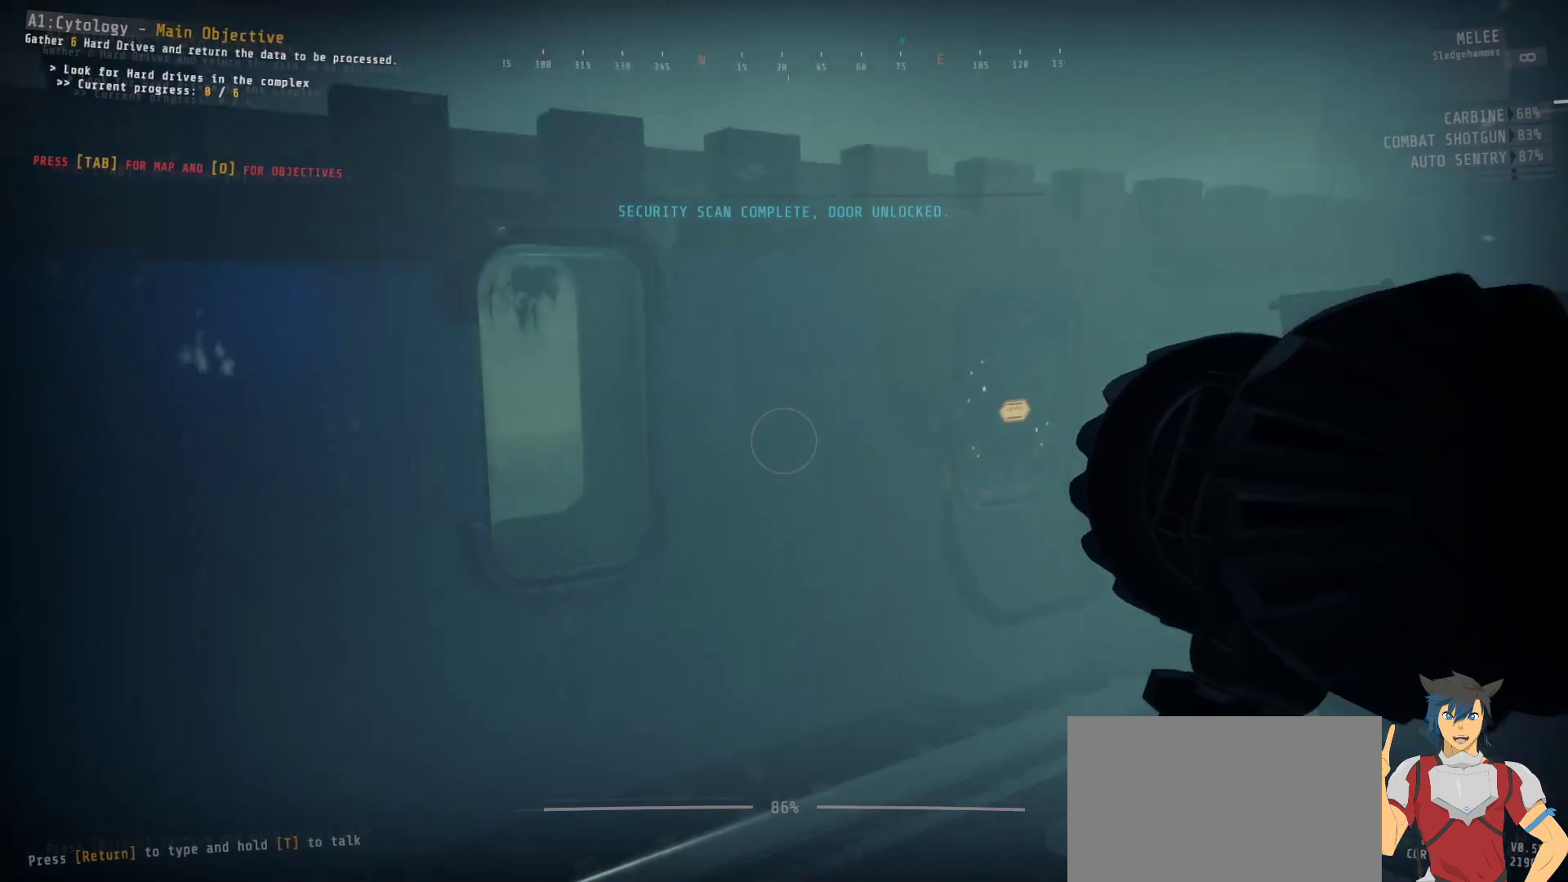
{"keys": ["ctrl"], "mouse": [], "events": []}
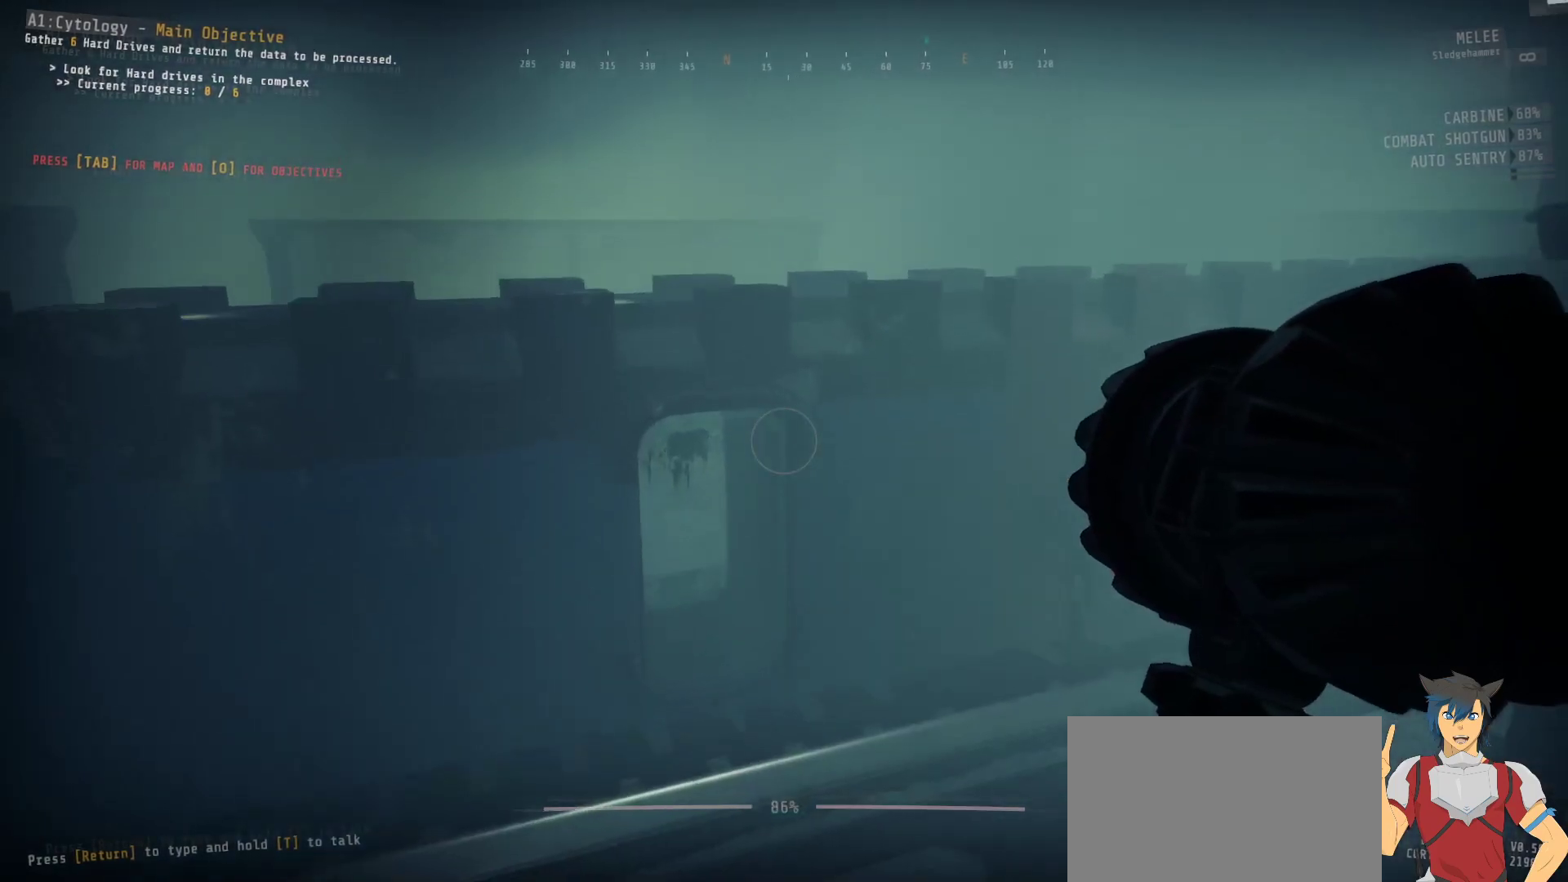
{"keys": ["ctrl"], "mouse": [], "events": []}
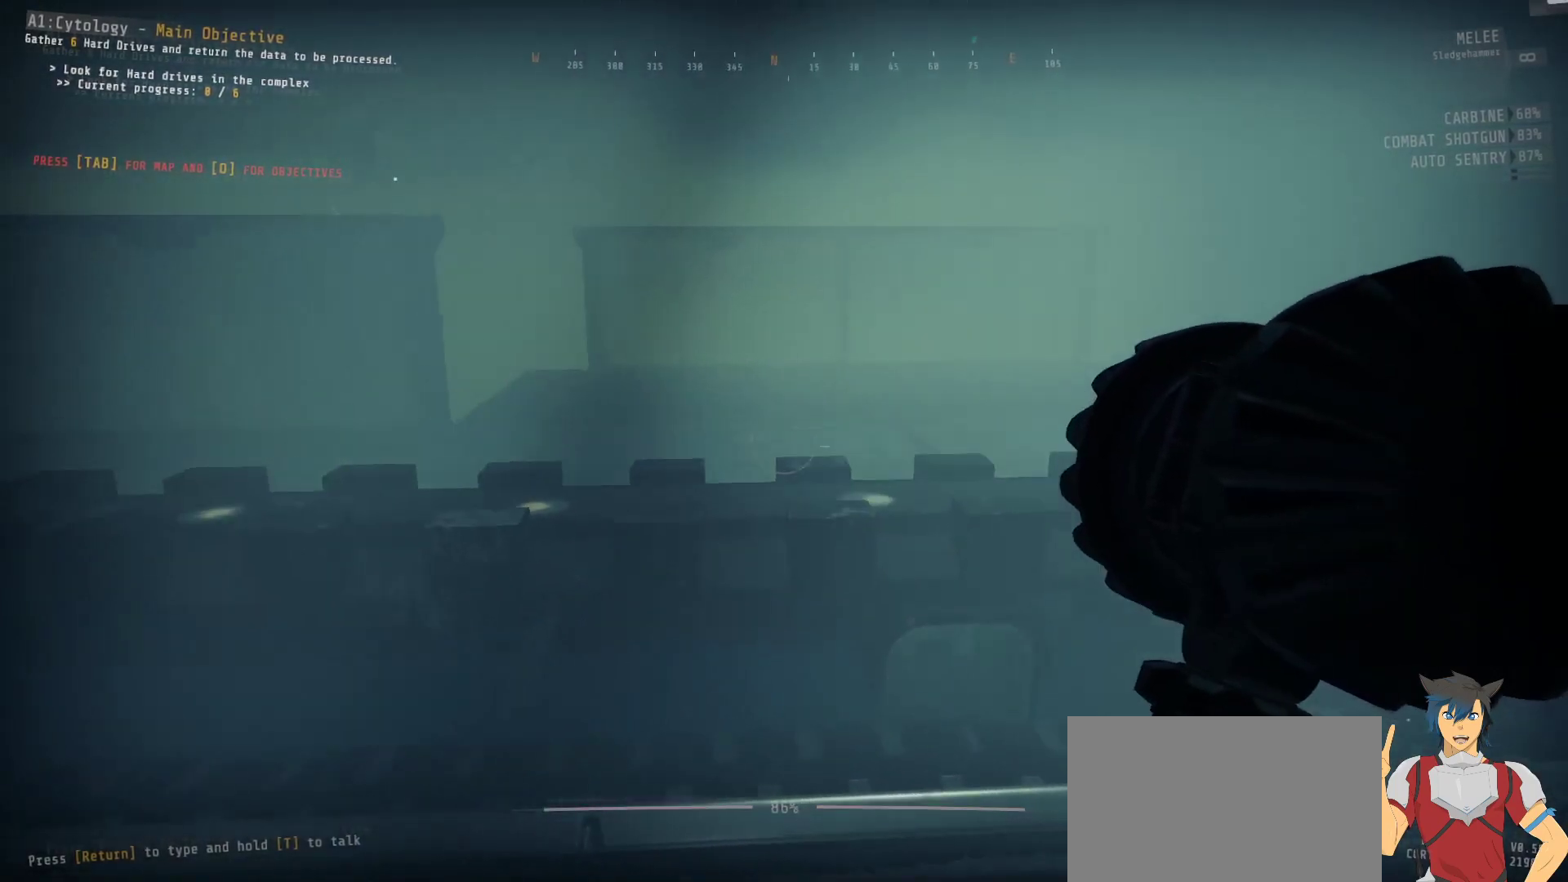
{"keys": ["ctrl"], "mouse": [], "events": []}
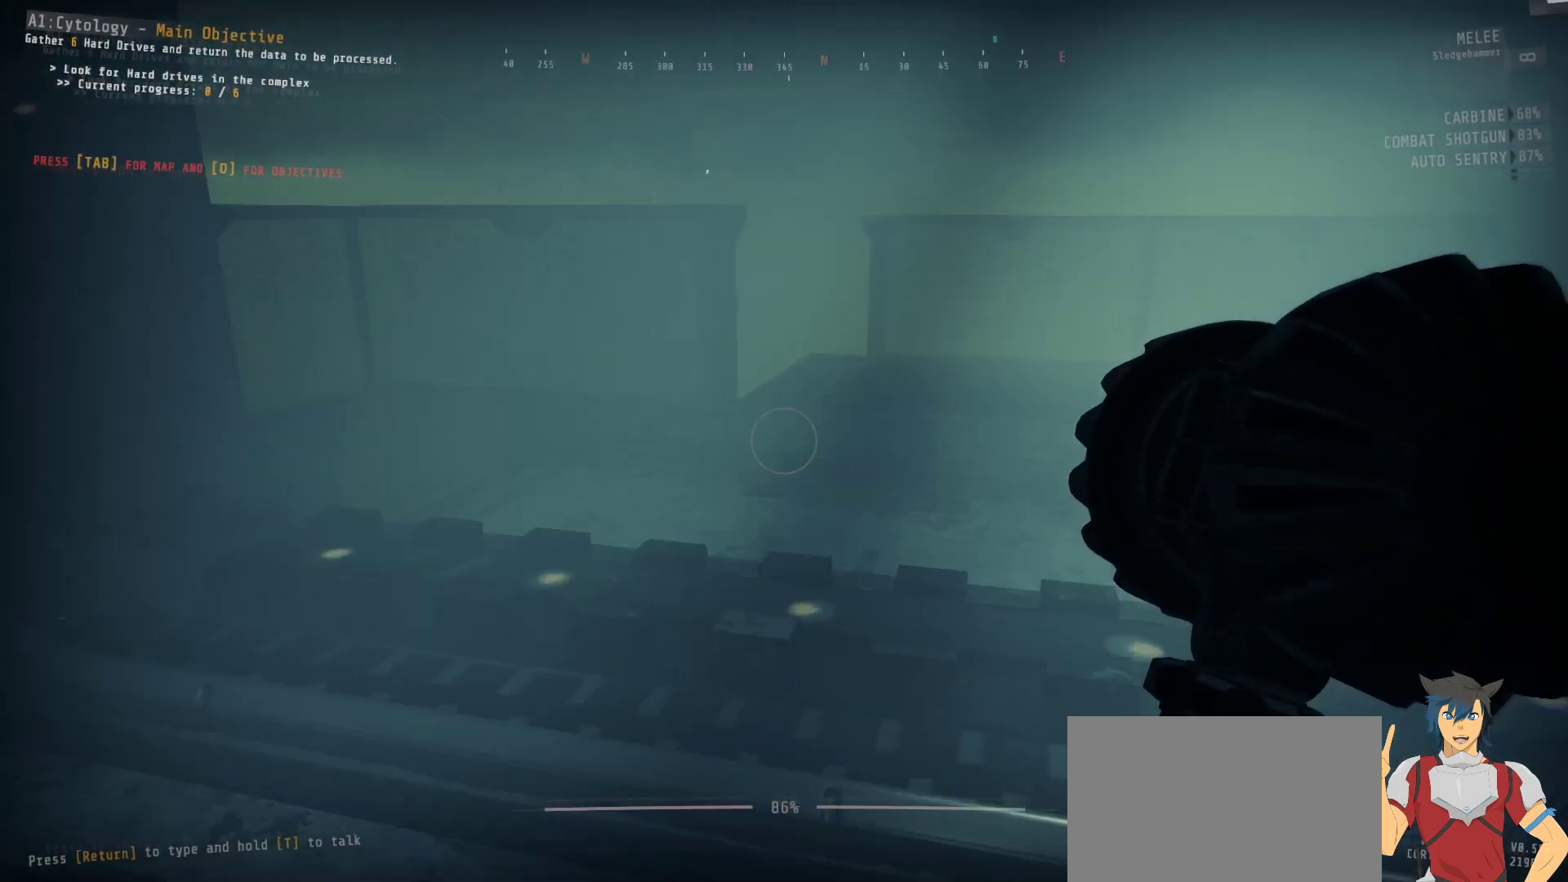
{"keys": ["ctrl", "d", "w"], "mouse": [], "events": [[383, "d", "down"], [417, "w", "down"]]}
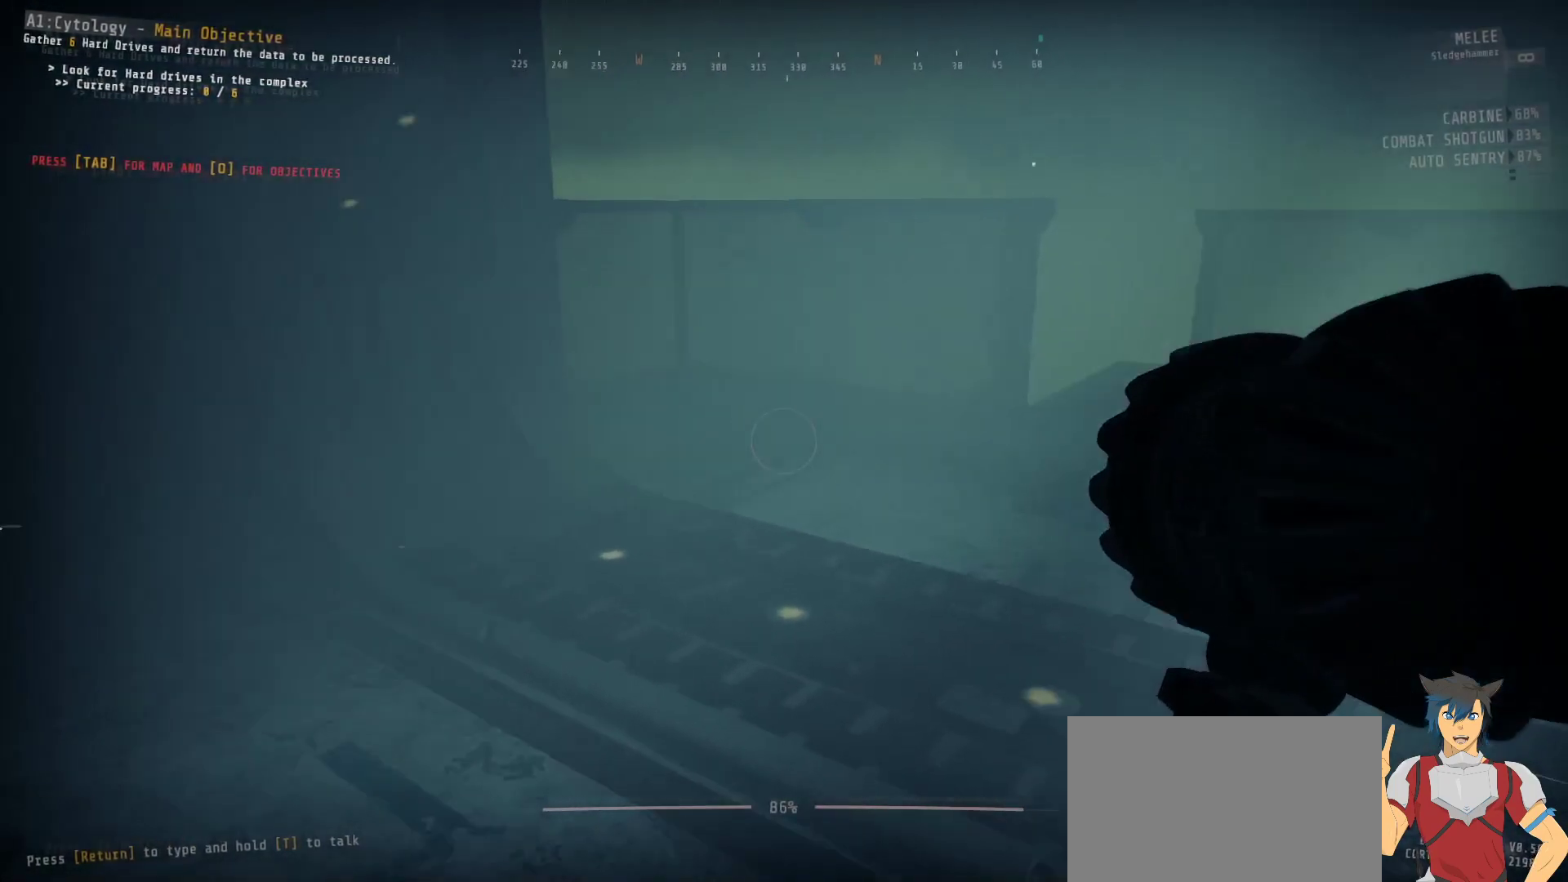
{"keys": ["ctrl", "d", "w"], "mouse": [], "events": []}
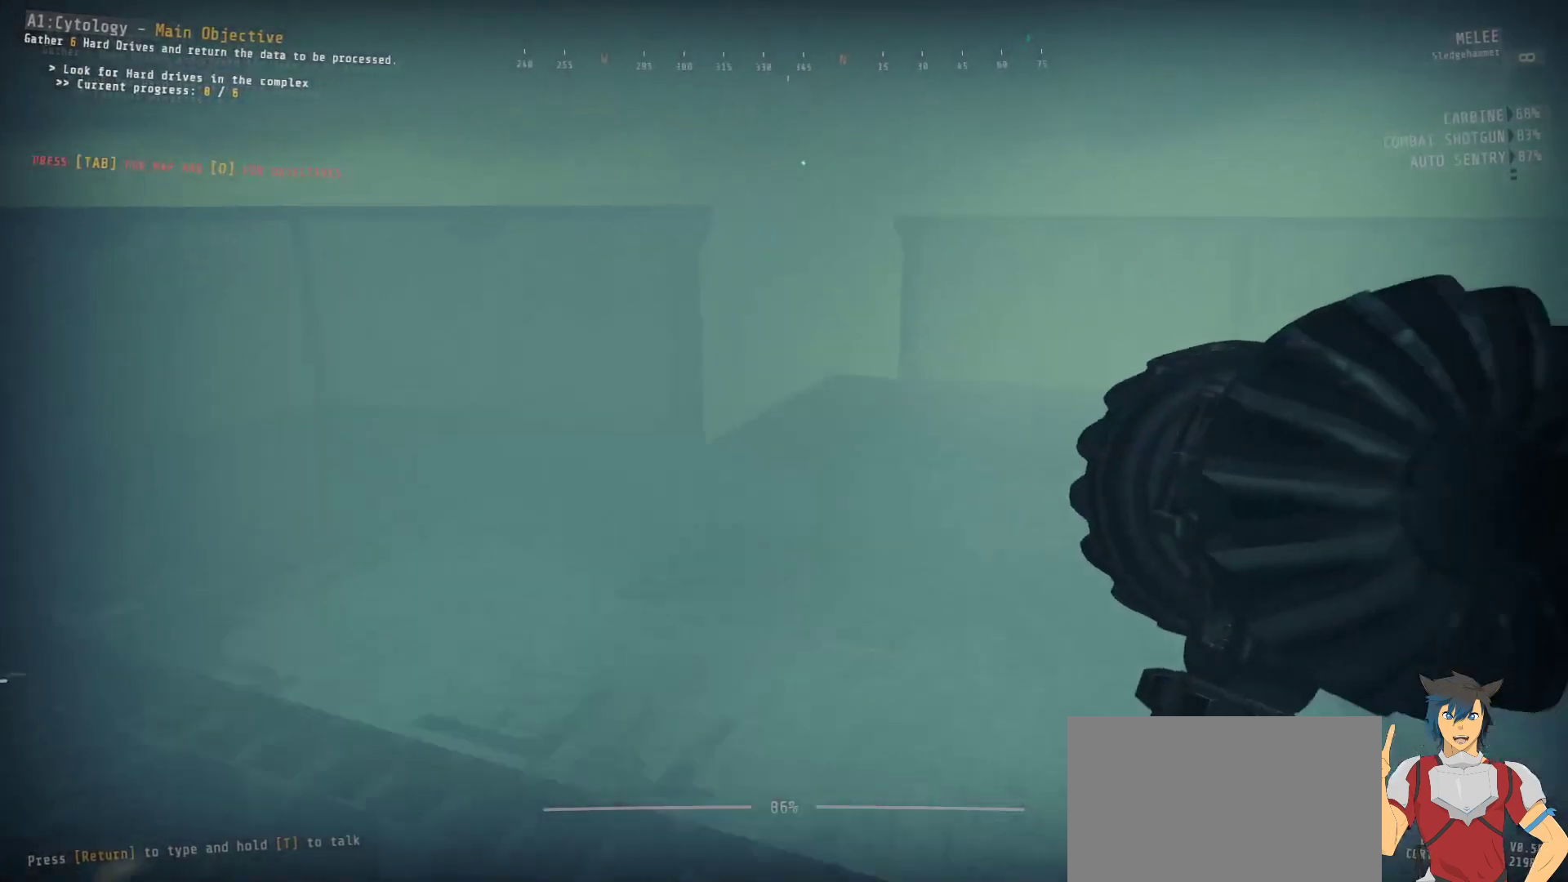
{"keys": ["ctrl"], "mouse": [], "events": [[100, "d", "up"], [167, "w", "up"]]}
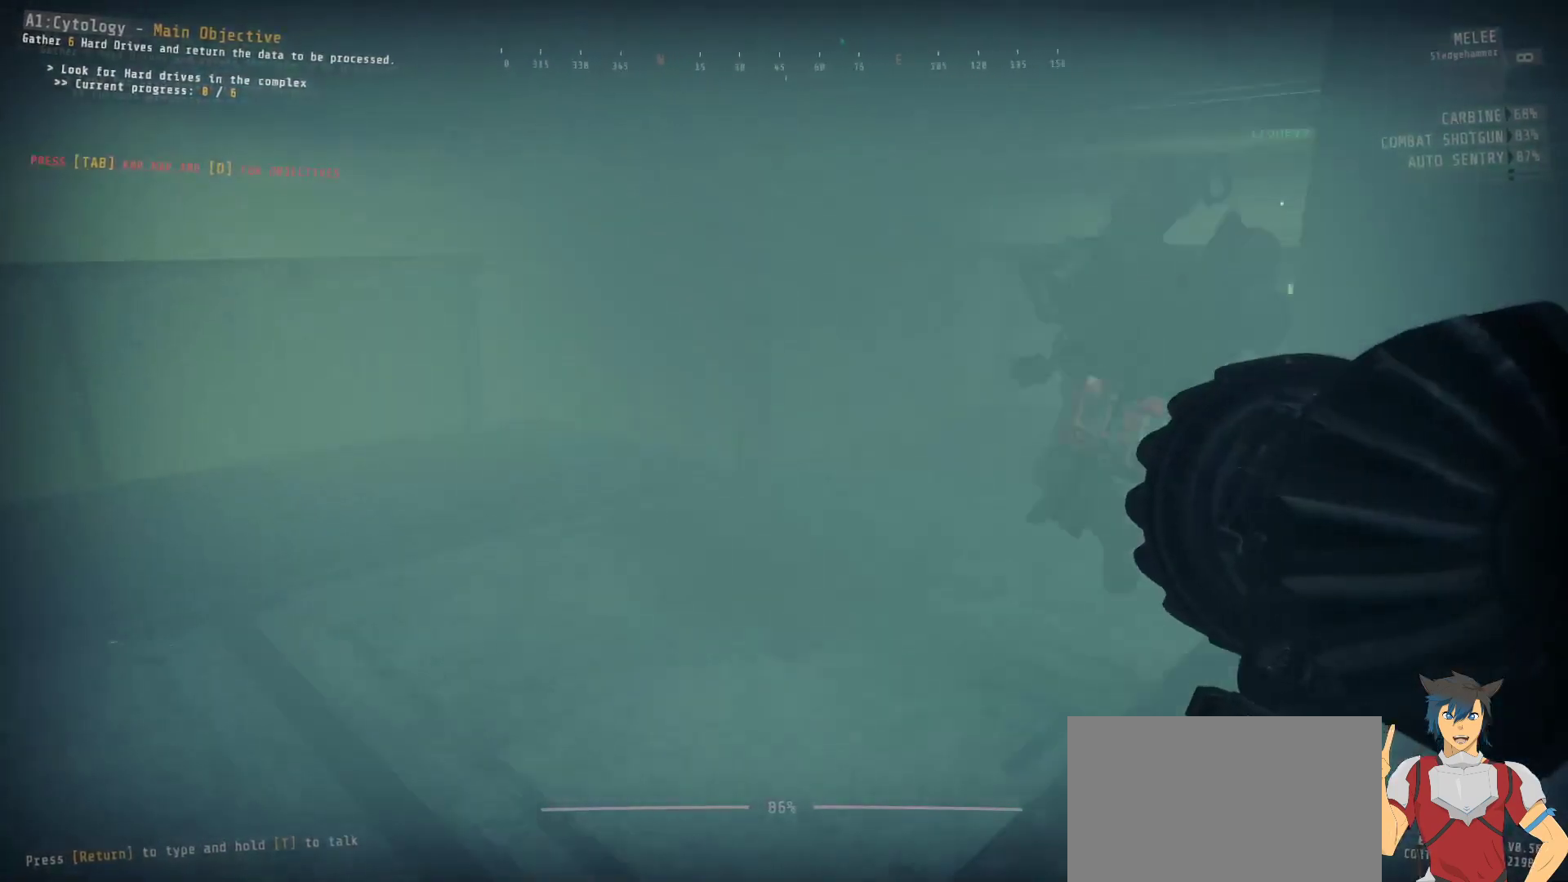
{"keys": ["ctrl", "w"], "mouse": [], "events": [[67, "w", "down"], [267, "a", "down"], [483, "a", "up"]]}
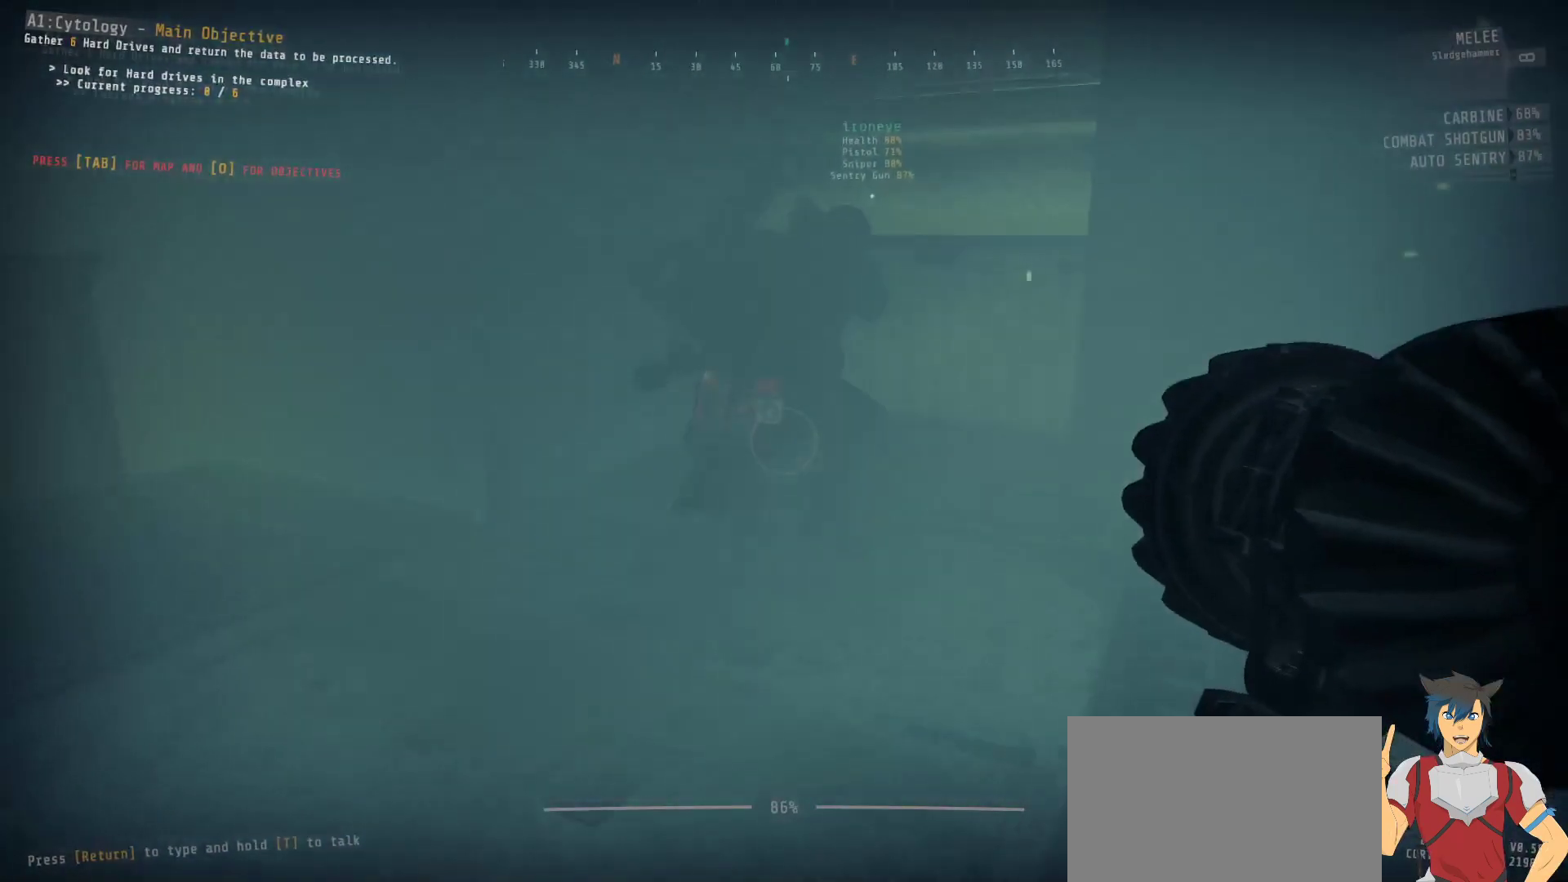
{"keys": ["ctrl", "w"], "mouse": [], "events": []}
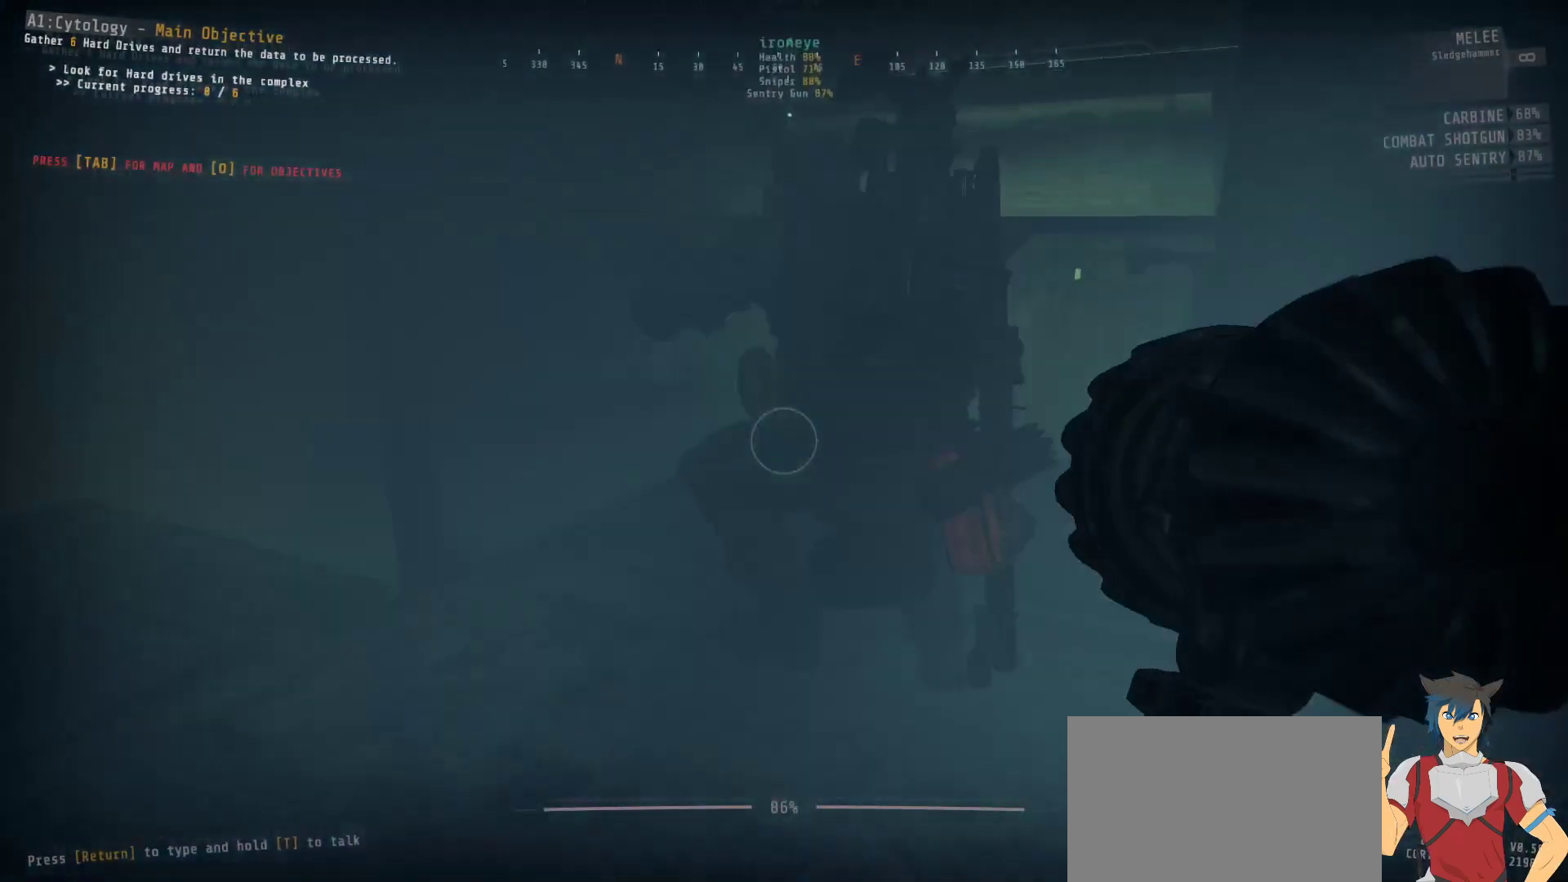
{"keys": ["ctrl"], "mouse": [], "events": [[117, "w", "up"]]}
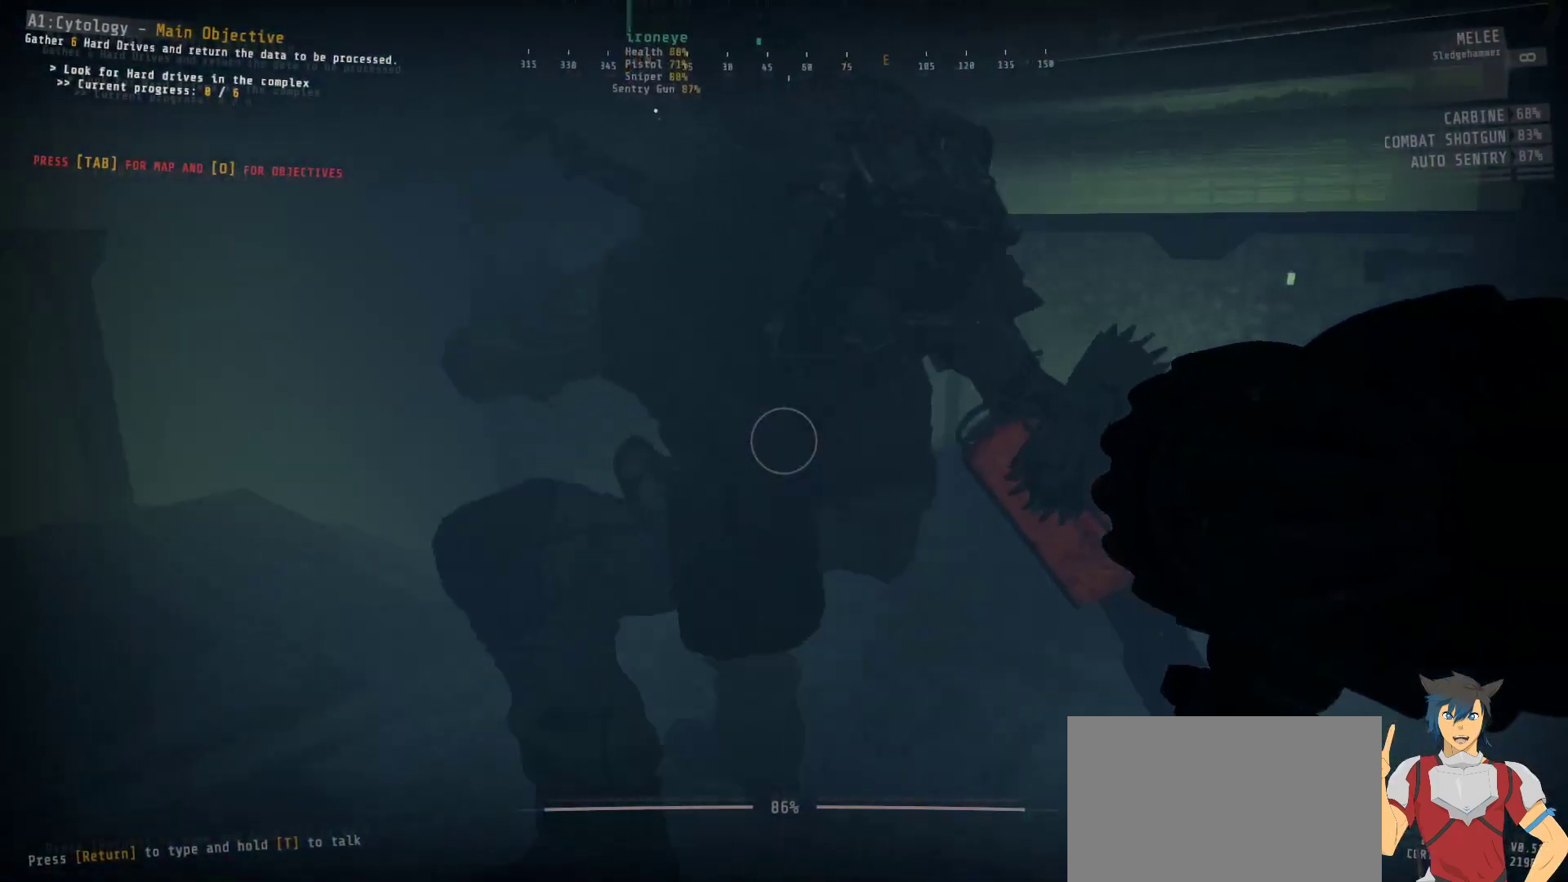
{"keys": ["ctrl"], "mouse": [], "events": []}